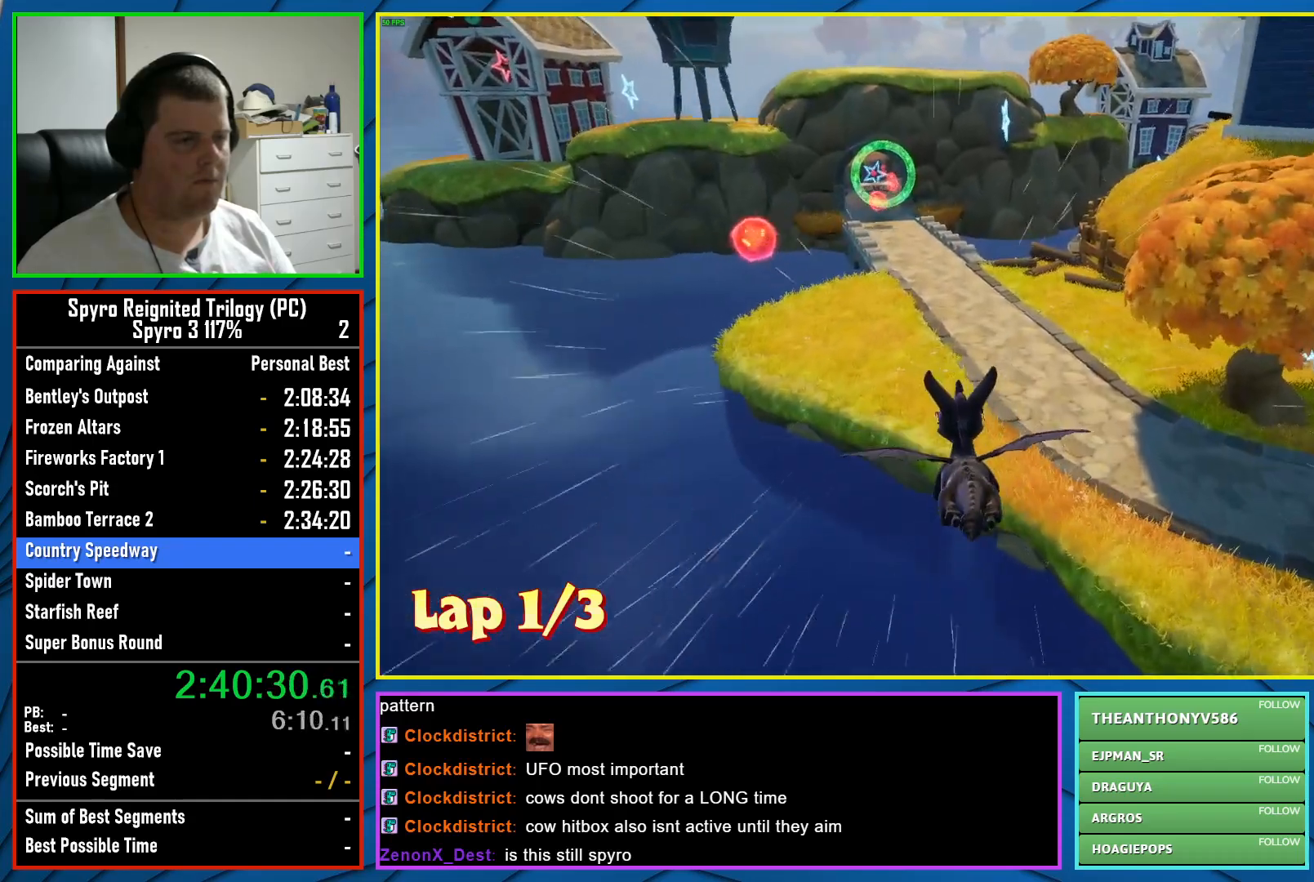
Gameplay with a controller (Xbox layout); each line is a JSON object with the inputs held at the frame after it. "events" lists button and stick changes between this image and that frame as [ms after this image, input, new state], when the widget could be followed in between. Not read: right_stick.
{"buttons": [], "left_stick": "center", "events": []}
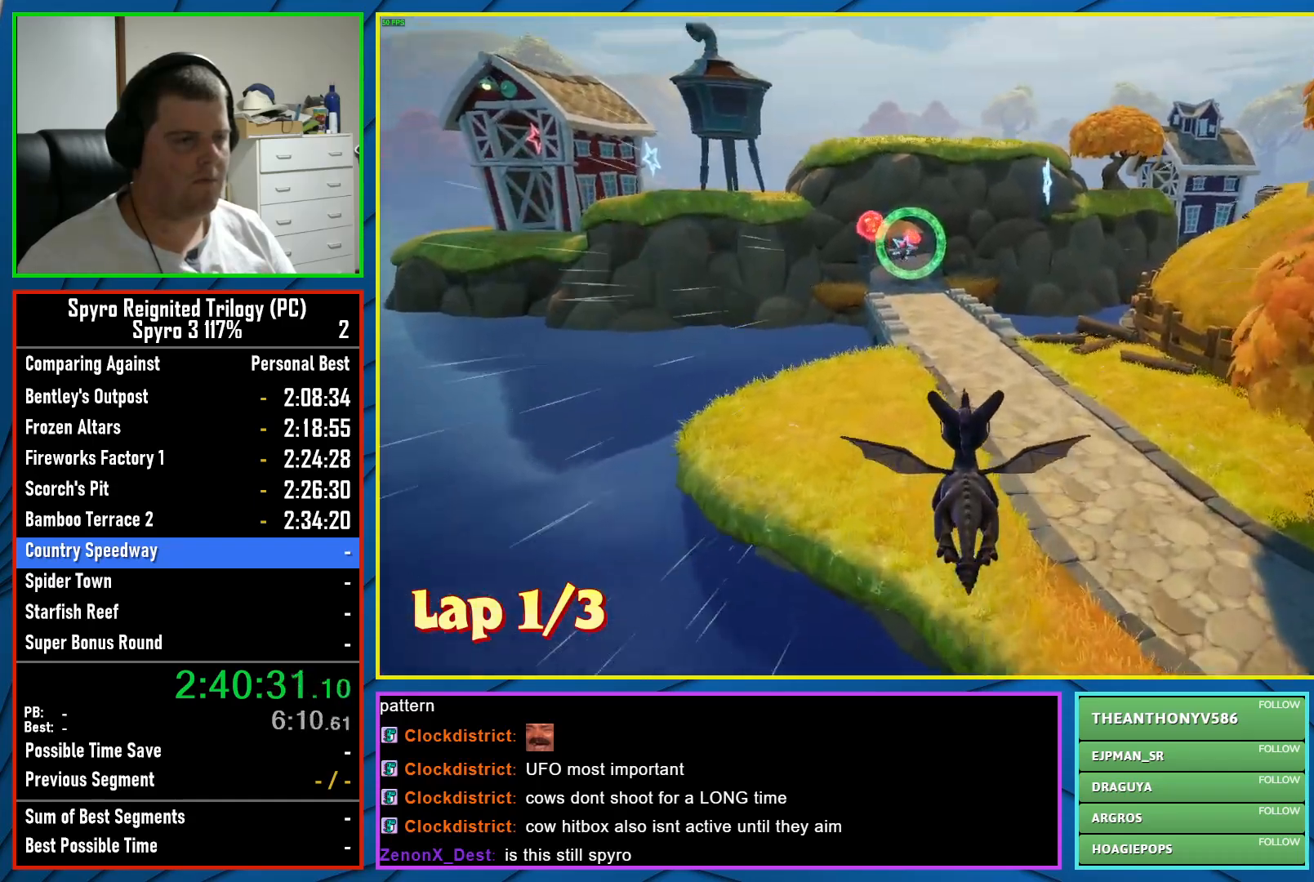
{"buttons": ["X"], "left_stick": "center", "events": [[150, "X", "down"]]}
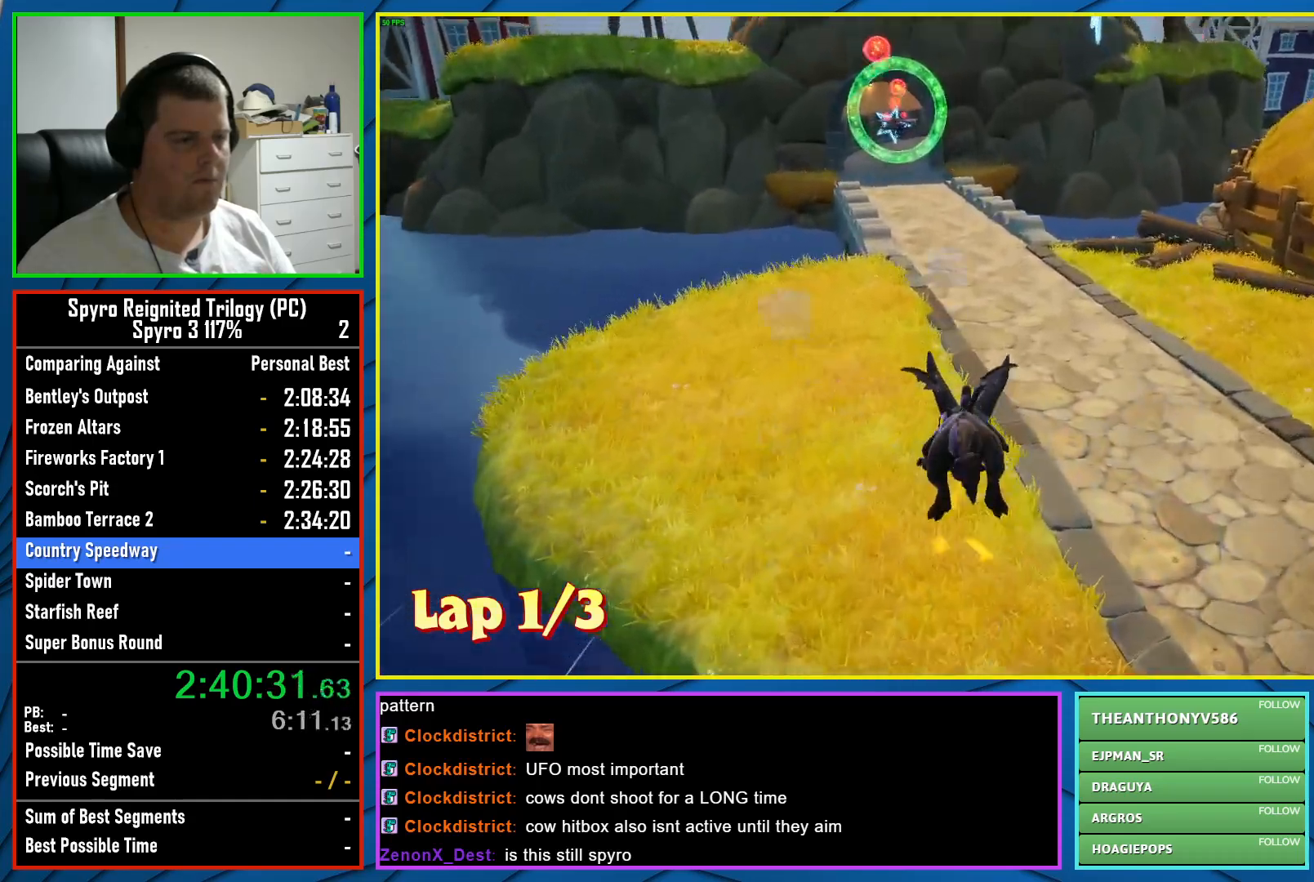
{"buttons": ["X"], "left_stick": "center", "events": []}
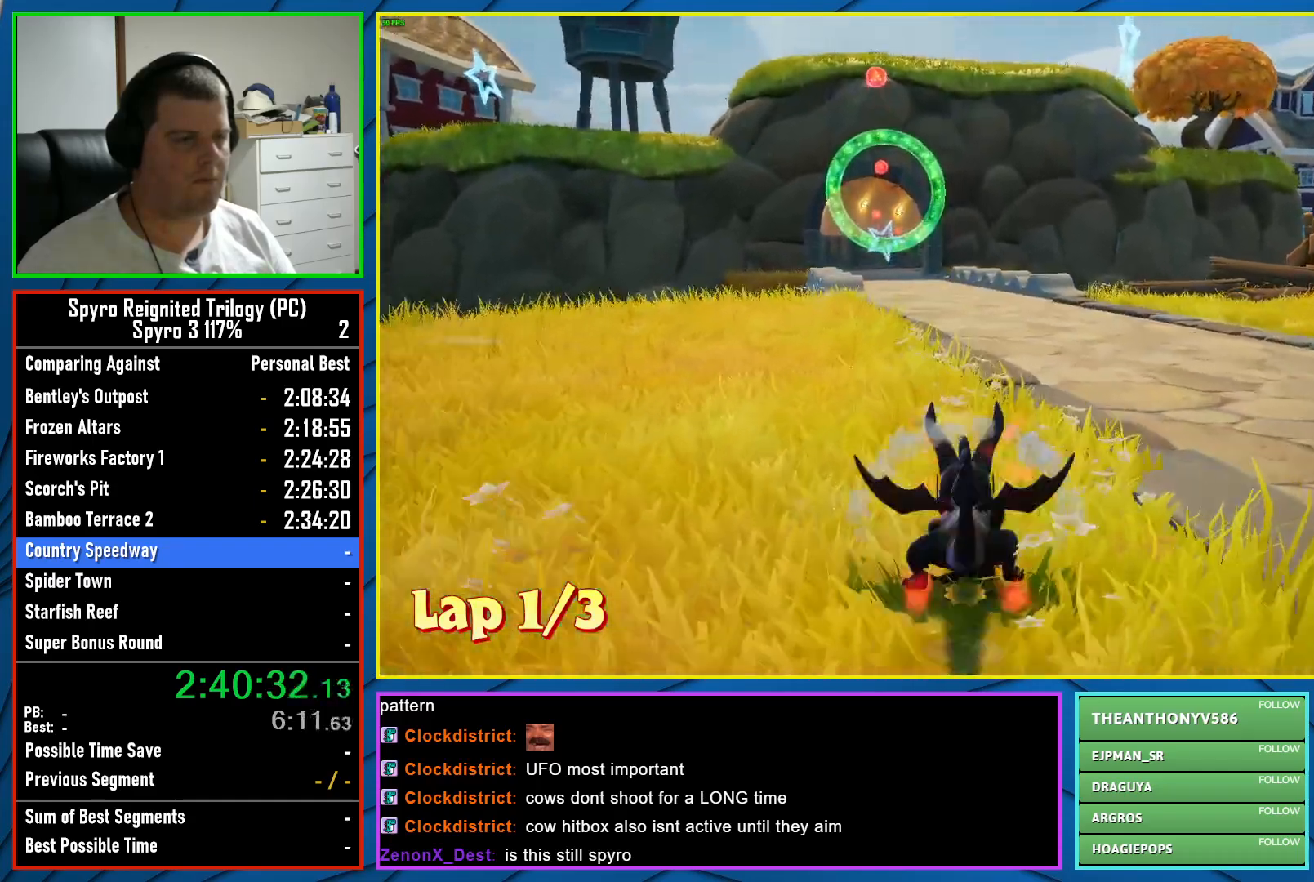
{"buttons": ["X"], "left_stick": "center", "events": [[267, "left_stick", "left"], [433, "left_stick", "center"]]}
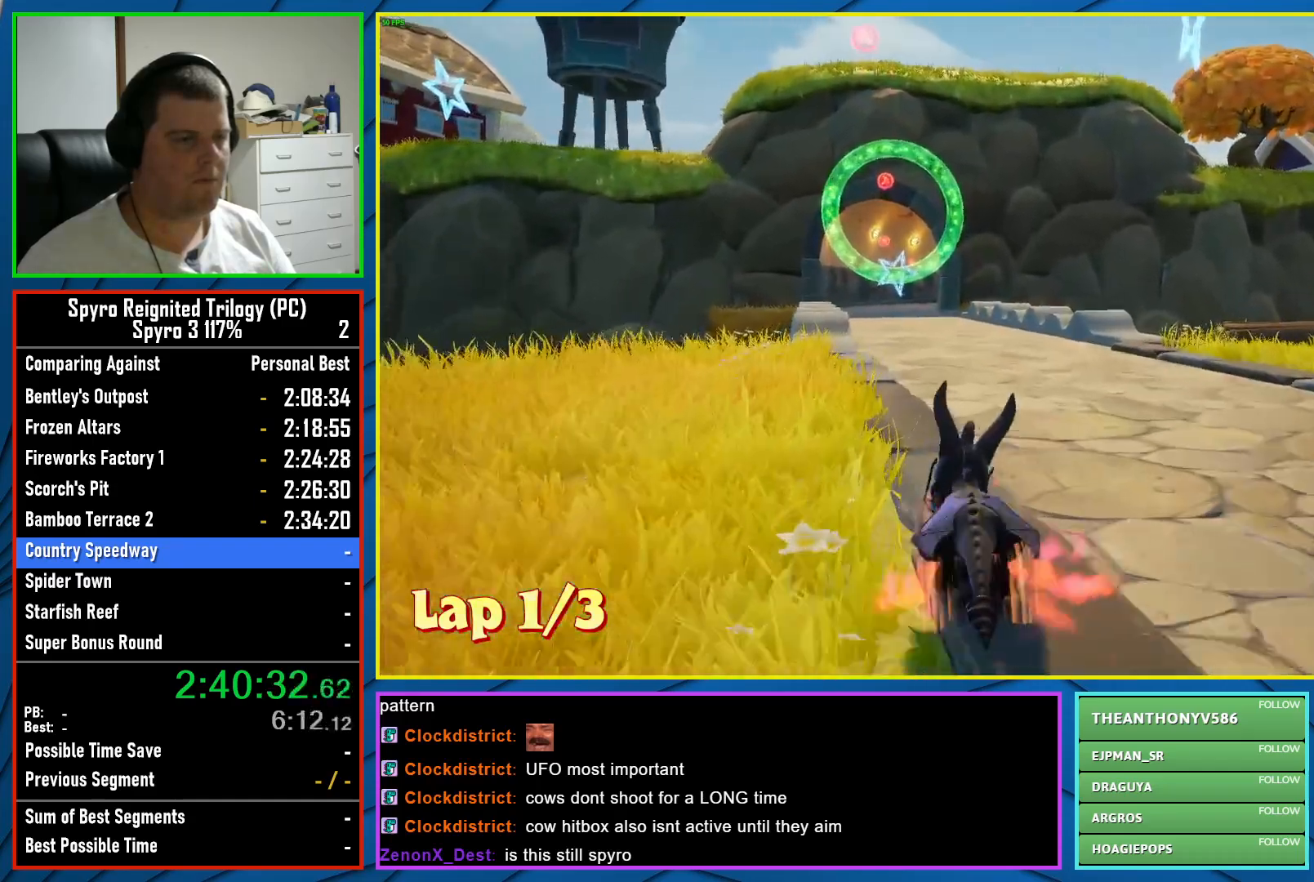
{"buttons": ["X"], "left_stick": "center", "events": [[267, "left_stick", "left"], [400, "left_stick", "center"]]}
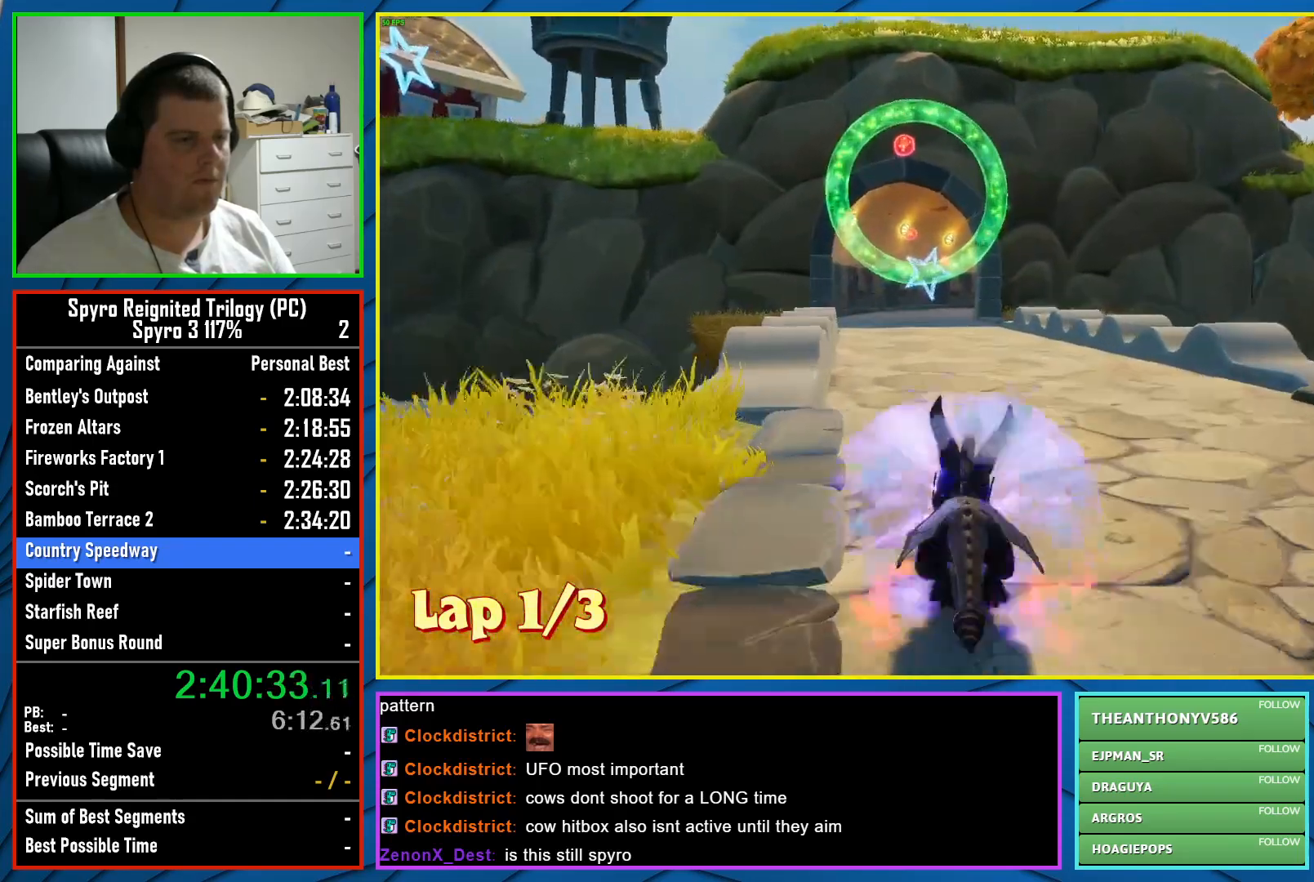
{"buttons": ["X"], "left_stick": "center", "events": [[167, "left_stick", "left"], [283, "left_stick", "center"]]}
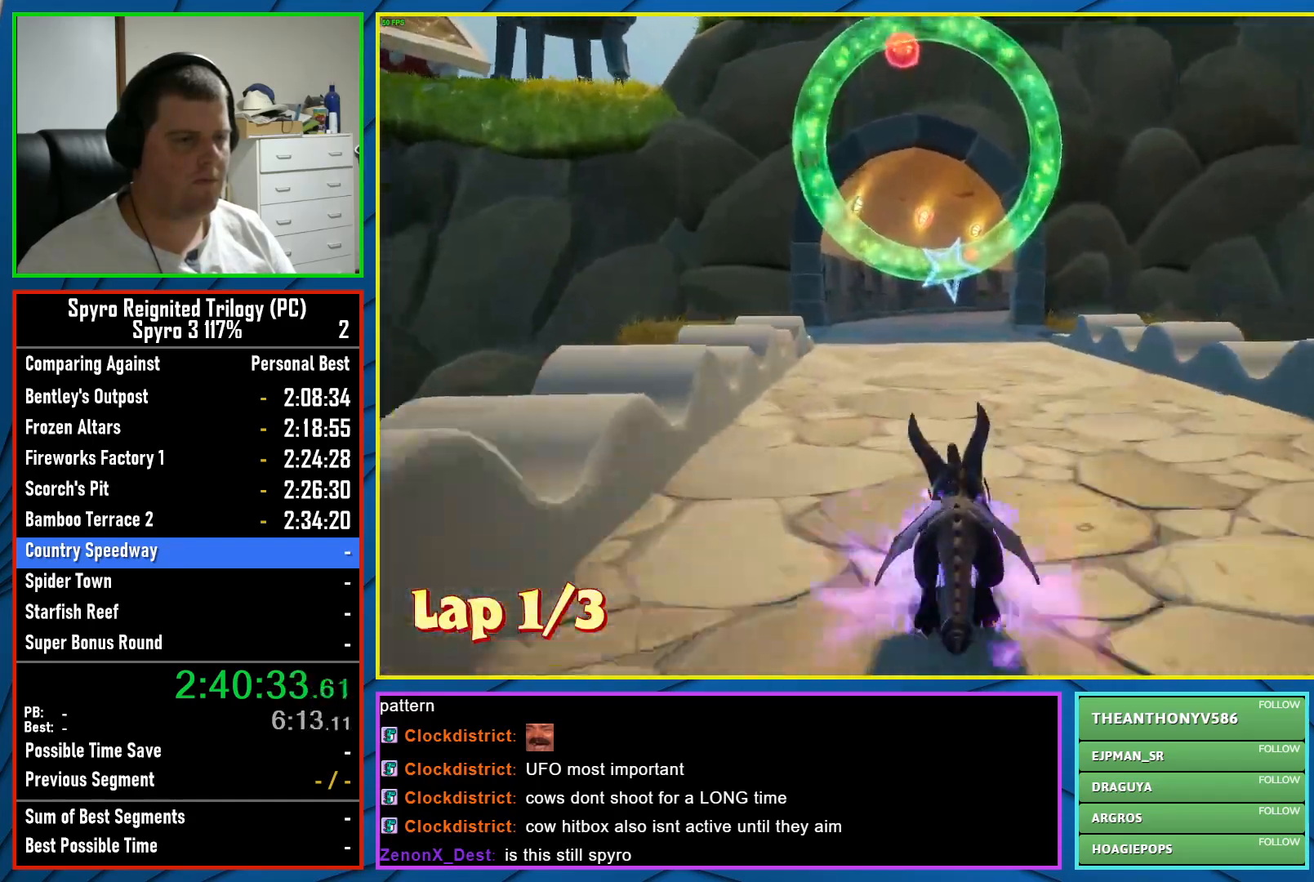
{"buttons": ["A", "X"], "left_stick": "center", "events": [[183, "left_stick", "left"], [317, "left_stick", "center"], [350, "A", "down"]]}
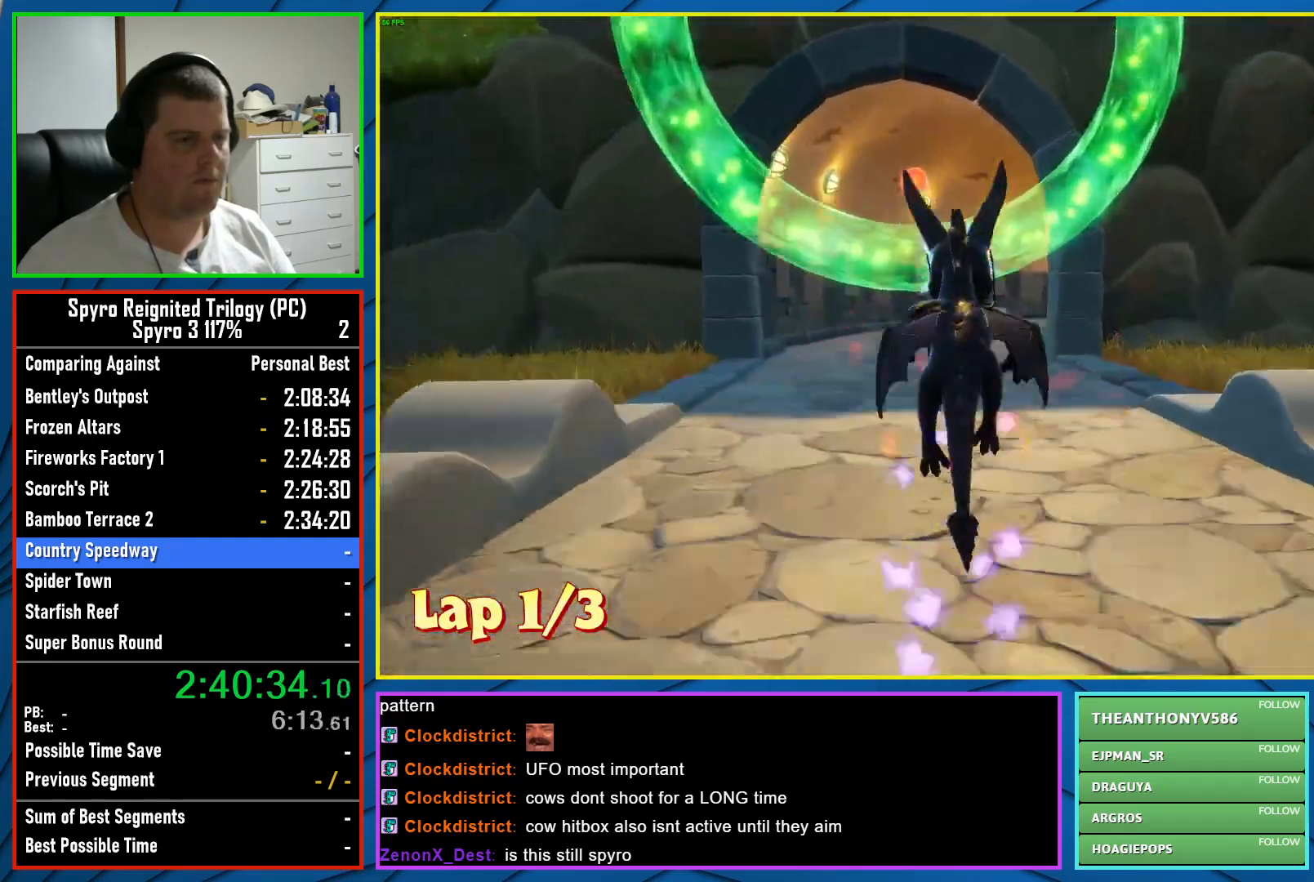
{"buttons": ["X"], "left_stick": "center", "events": [[250, "A", "up"]]}
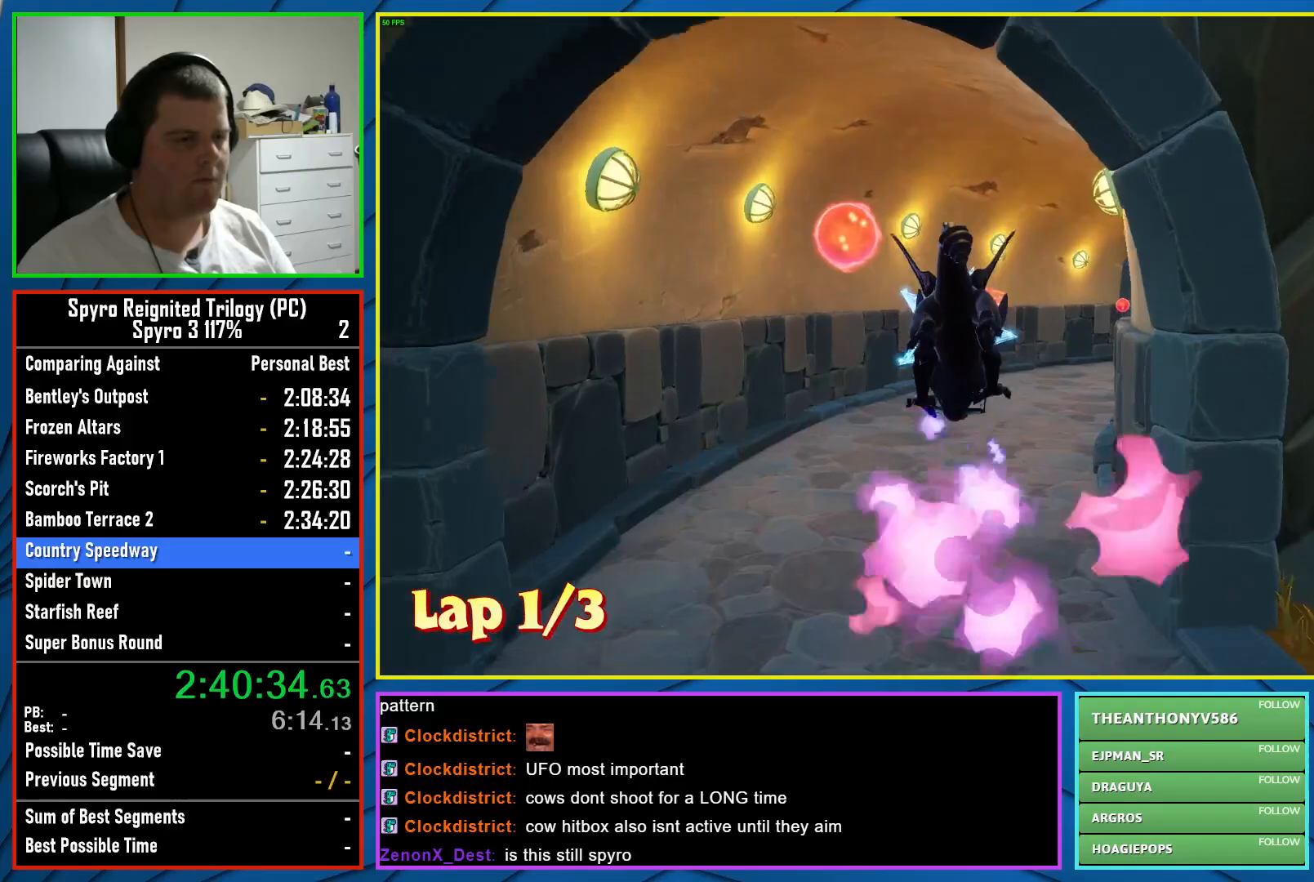
{"buttons": ["X"], "left_stick": "right", "events": [[467, "left_stick", "right"]]}
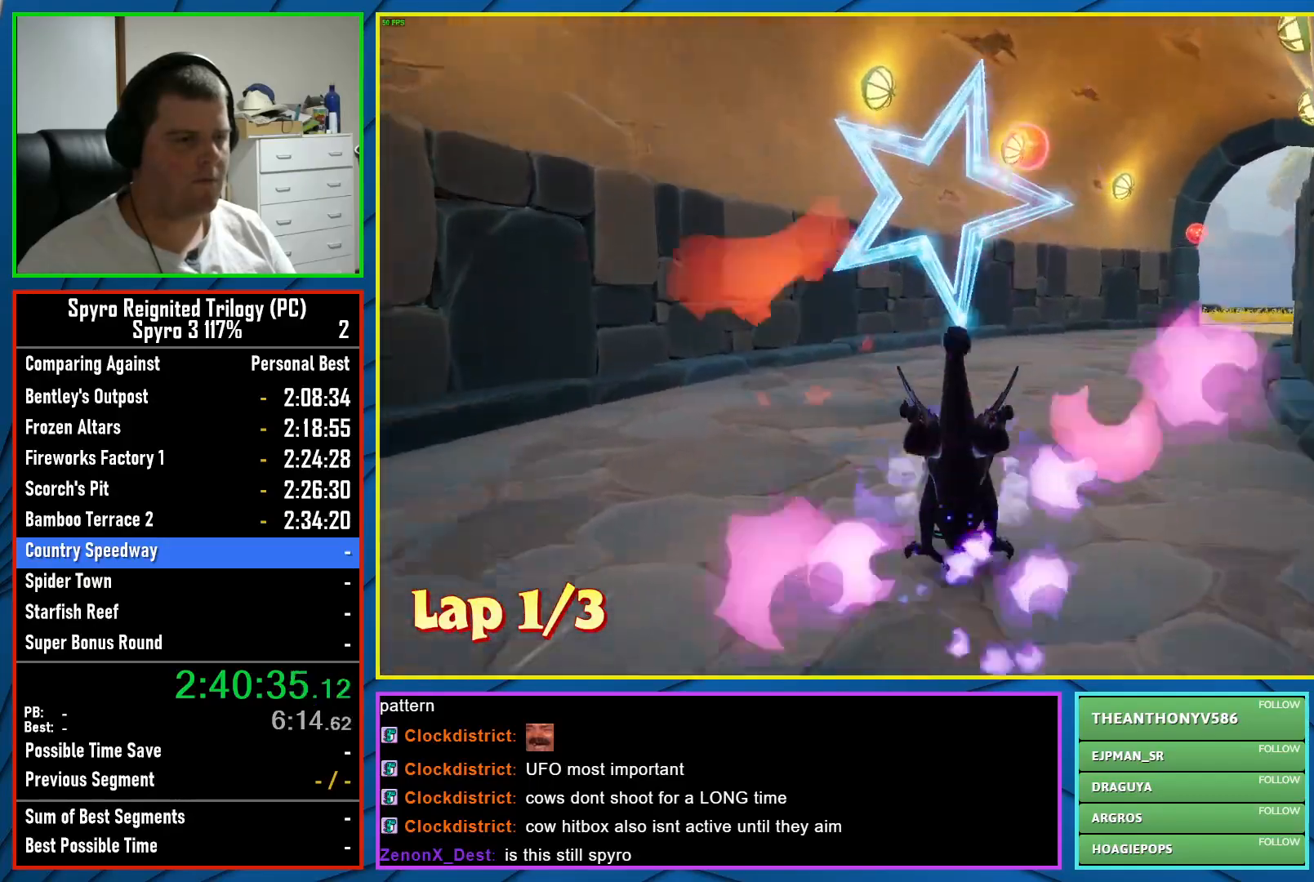
{"buttons": ["X"], "left_stick": "center", "events": [[150, "left_stick", "center"], [283, "left_stick", "right"], [483, "left_stick", "center"]]}
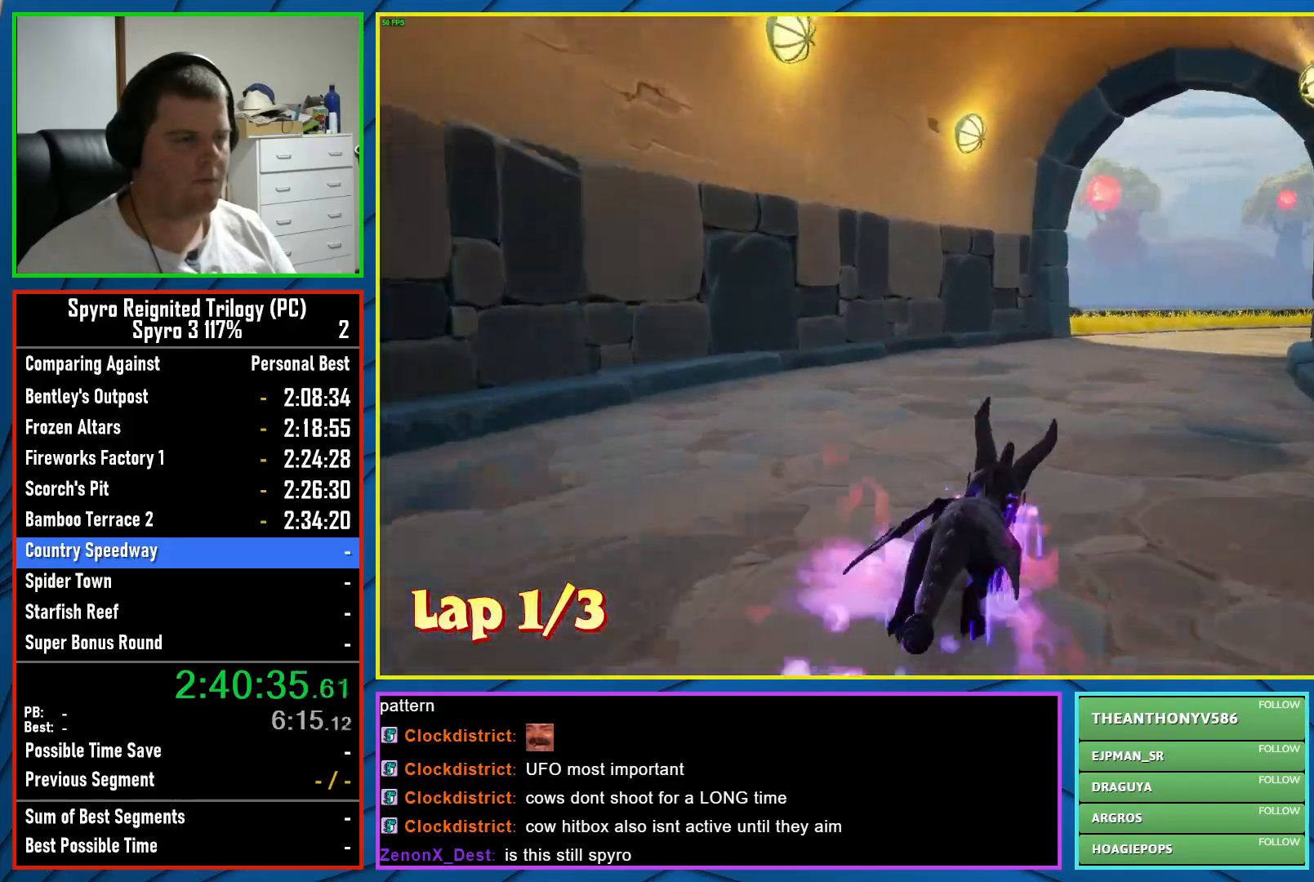
{"buttons": ["X"], "left_stick": "center", "events": [[133, "left_stick", "right"], [300, "left_stick", "center"]]}
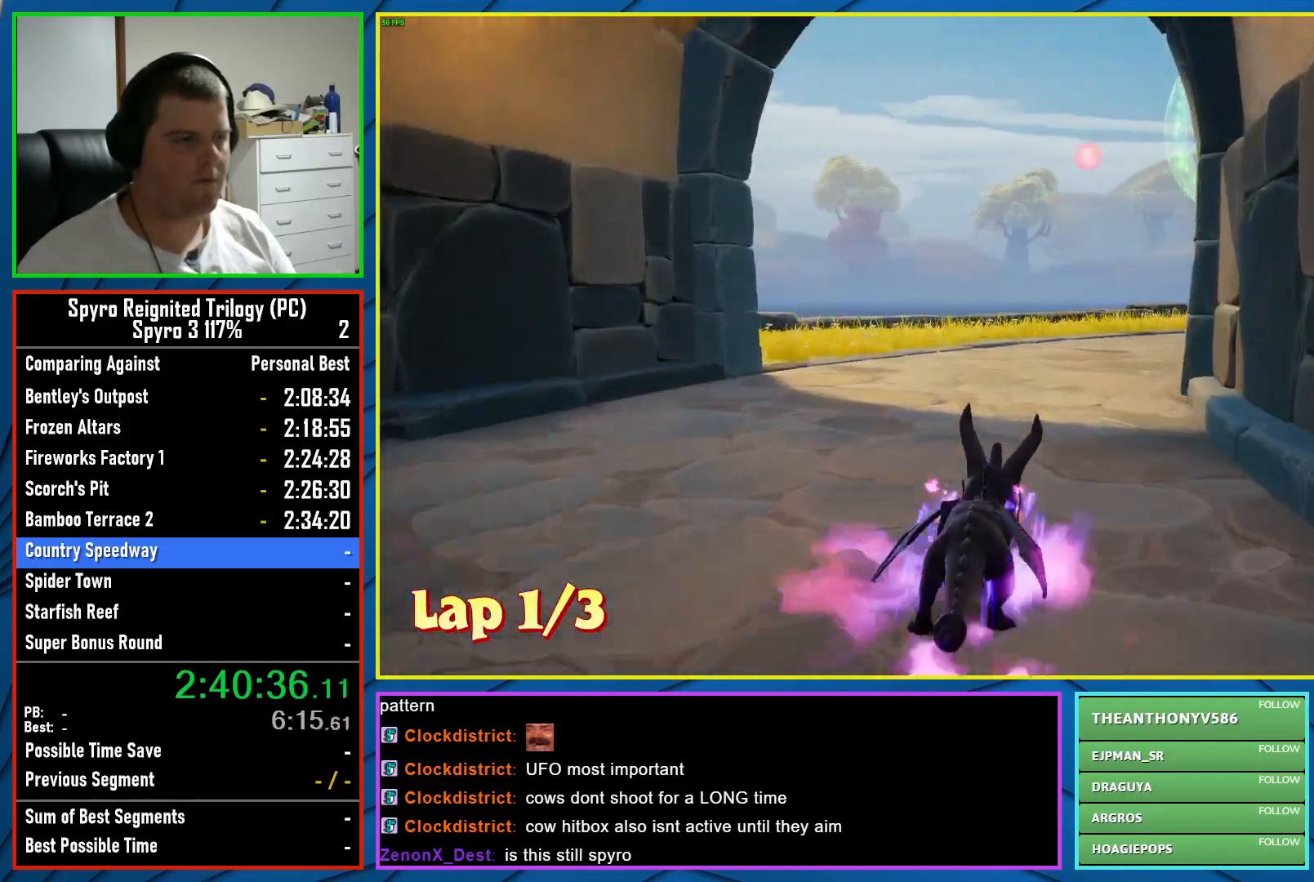
{"buttons": [], "left_stick": "center", "events": [[67, "left_stick", "right"], [150, "A", "down"], [333, "left_stick", "center"], [400, "A", "up"], [450, "X", "up"]]}
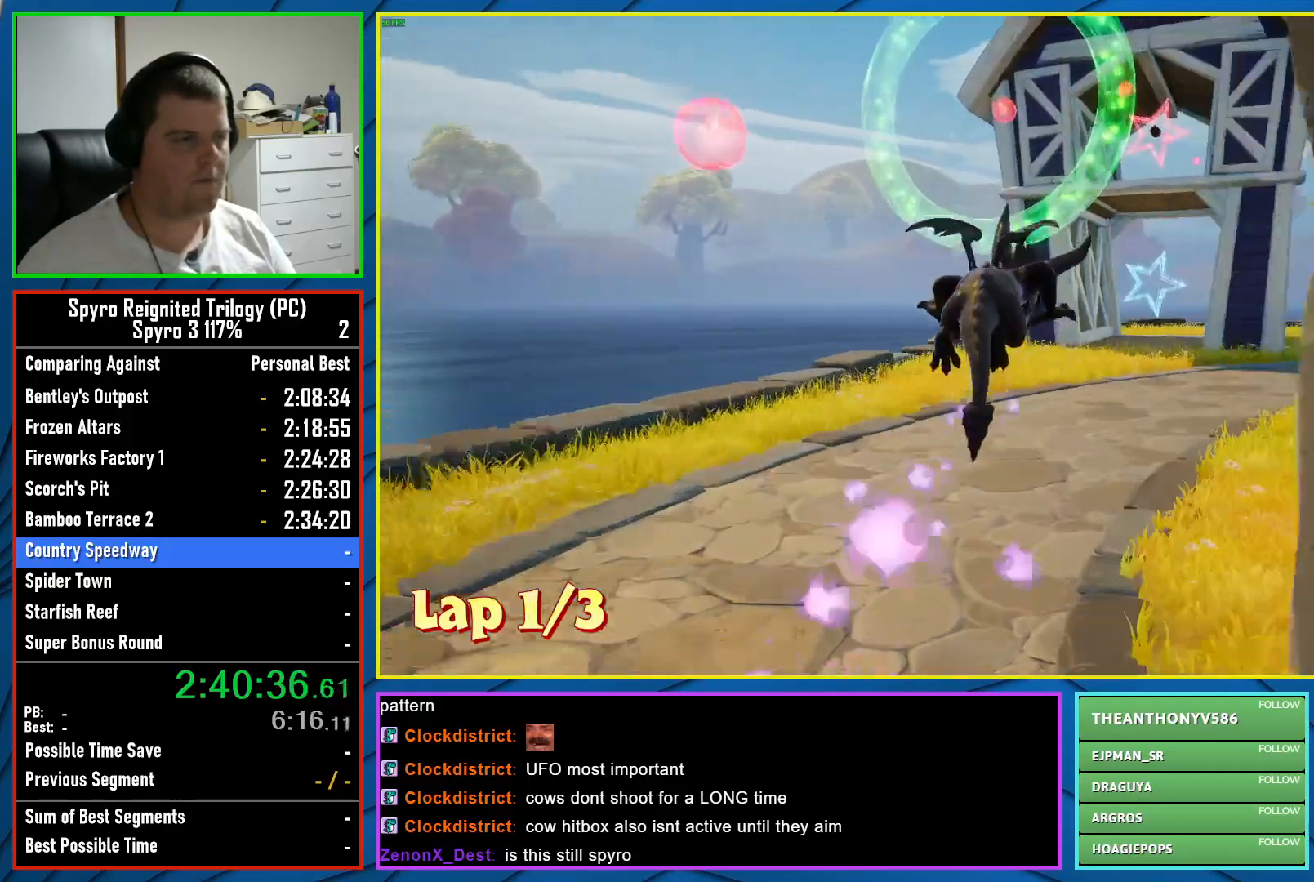
{"buttons": [], "left_stick": "center", "events": [[83, "A", "down"], [100, "left_stick", "down"], [267, "A", "up"], [400, "left_stick", "center"]]}
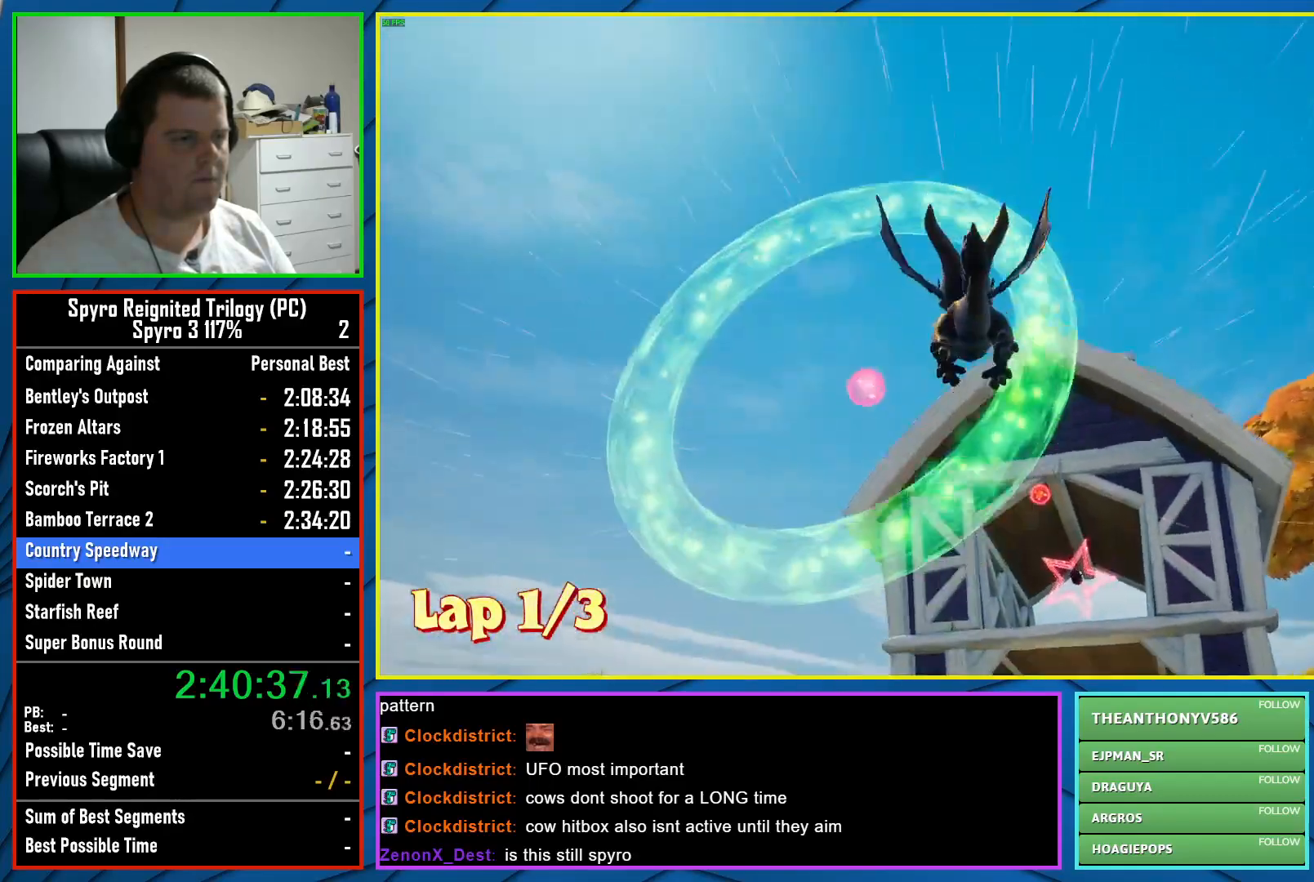
{"buttons": ["X"], "left_stick": "center", "events": [[167, "left_stick", "up"], [200, "X", "down"], [250, "left_stick", "up-right"], [483, "left_stick", "center"]]}
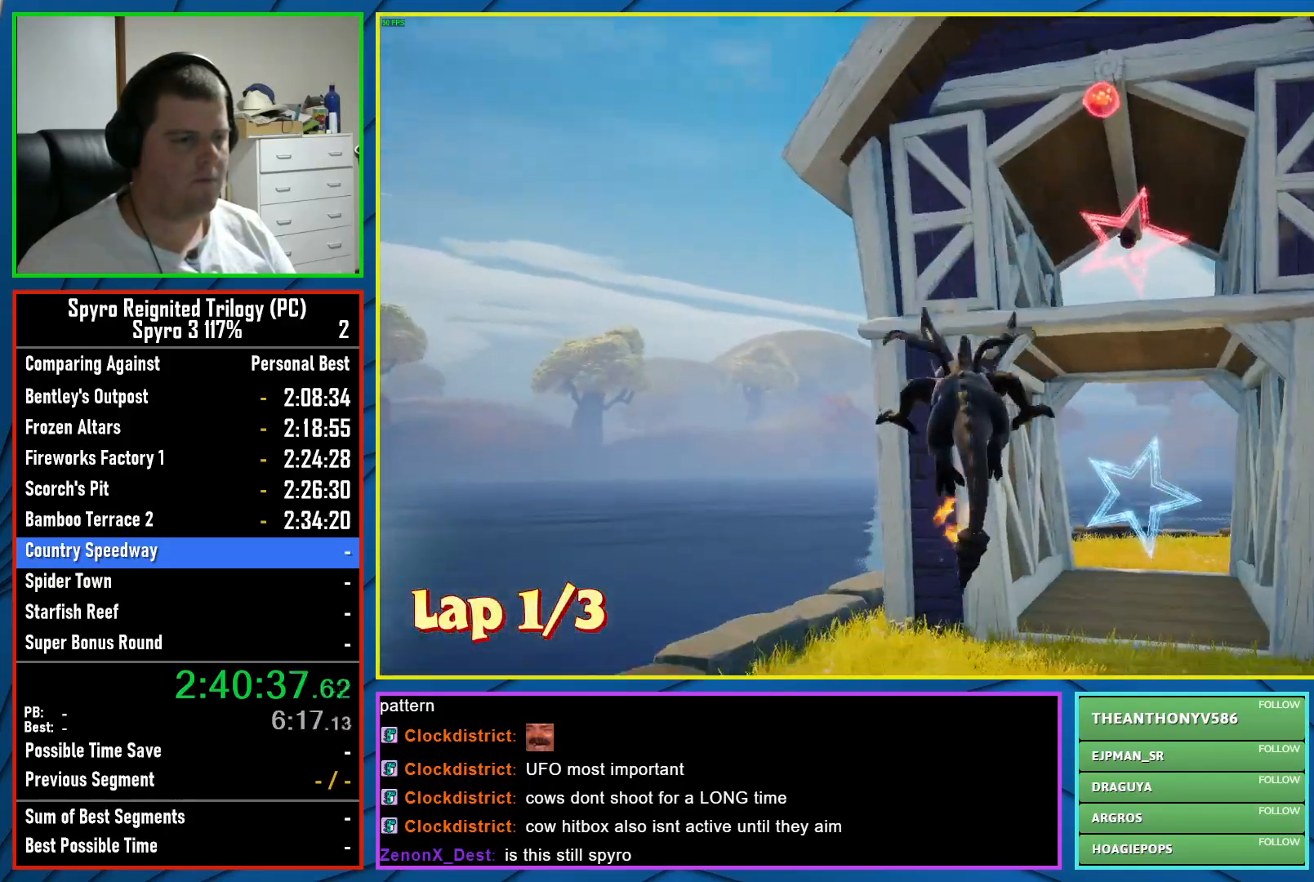
{"buttons": ["A"], "left_stick": "center", "events": [[33, "left_stick", "right"], [267, "left_stick", "center"], [317, "X", "up"], [383, "A", "down"]]}
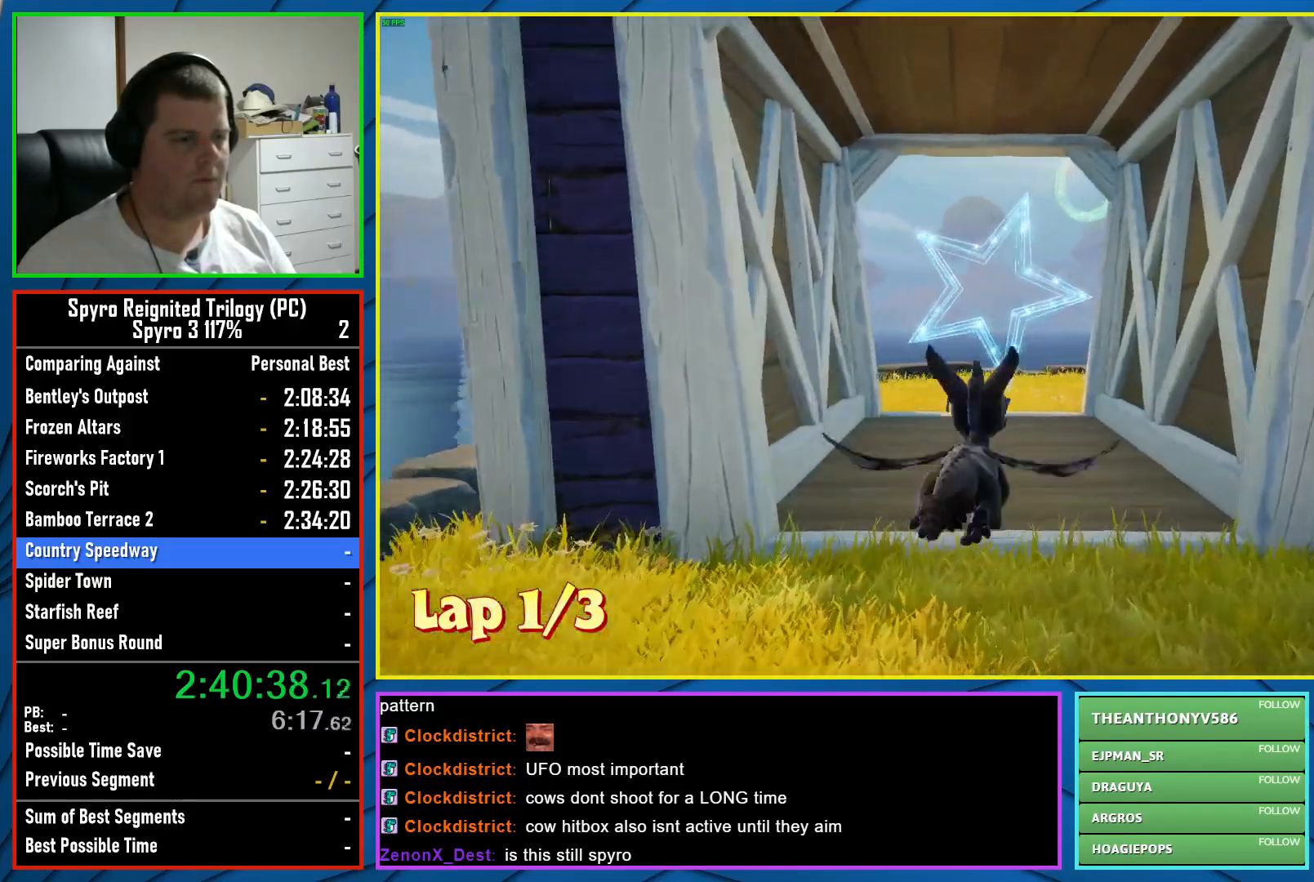
{"buttons": [], "left_stick": "down", "events": [[17, "A", "up"], [267, "left_stick", "down-left"], [400, "left_stick", "down"]]}
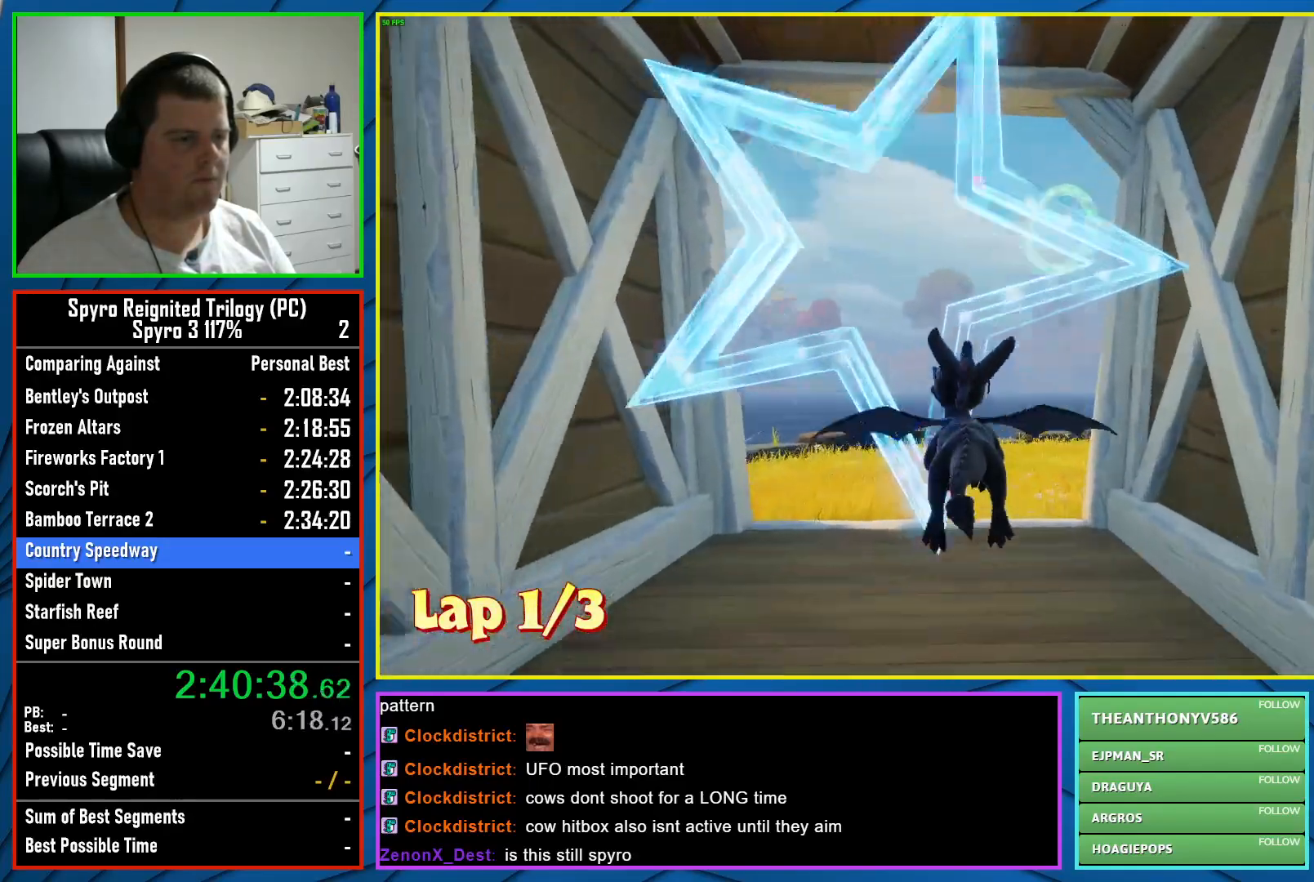
{"buttons": [], "left_stick": "down-right", "events": [[167, "left_stick", "center"], [383, "left_stick", "down-right"]]}
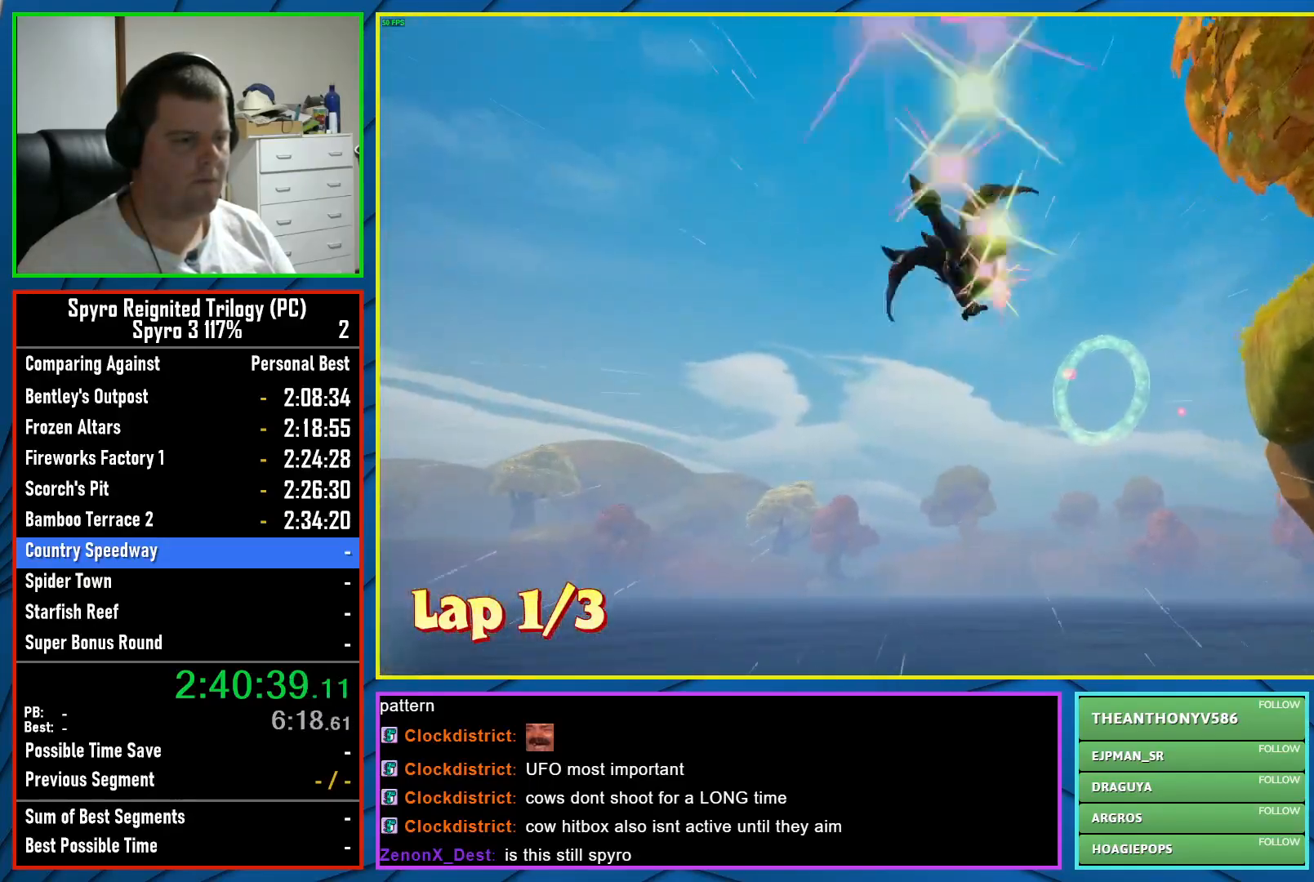
{"buttons": [], "left_stick": "center", "events": [[83, "left_stick", "center"], [300, "left_stick", "right"], [450, "left_stick", "center"]]}
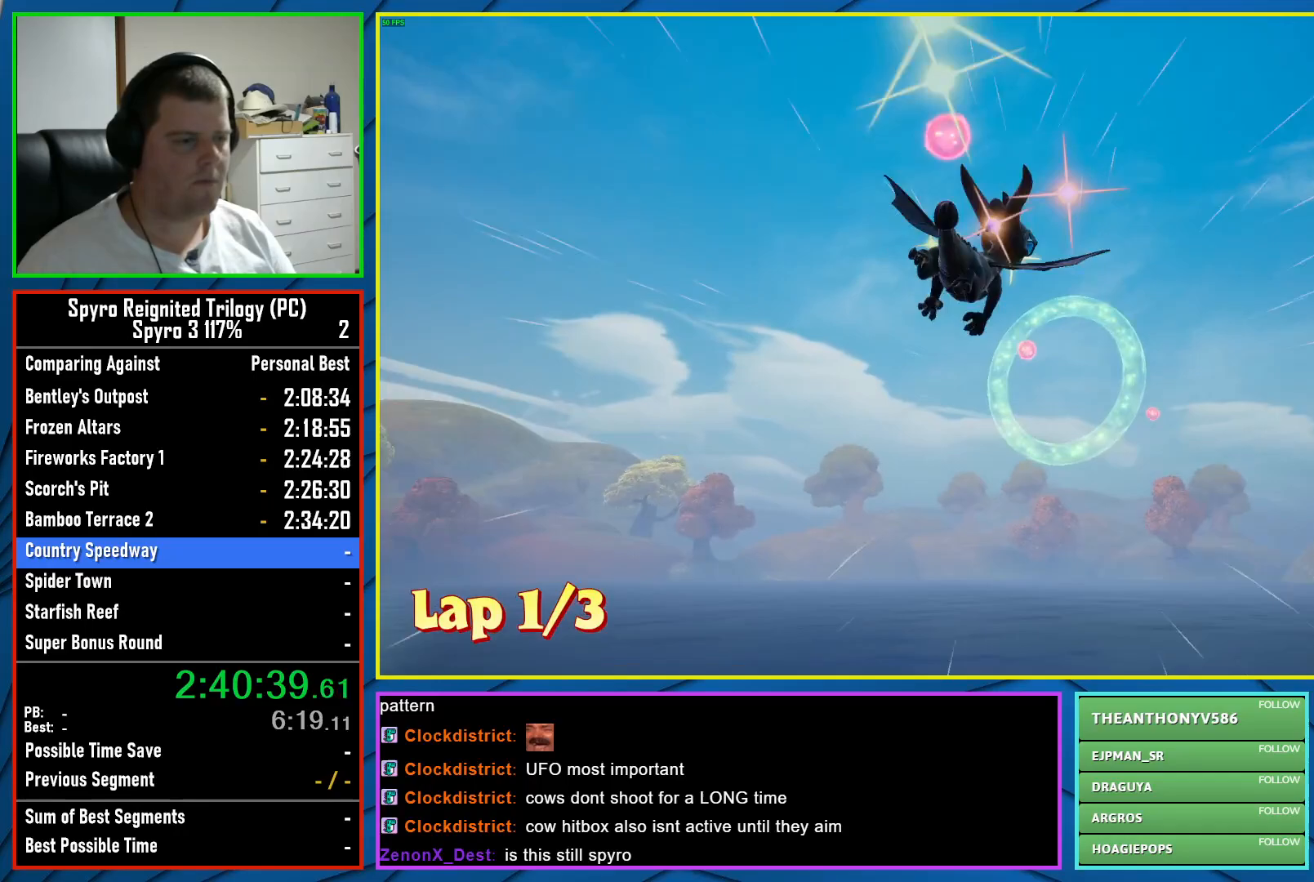
{"buttons": [], "left_stick": "center", "events": [[233, "left_stick", "up-right"], [350, "left_stick", "center"]]}
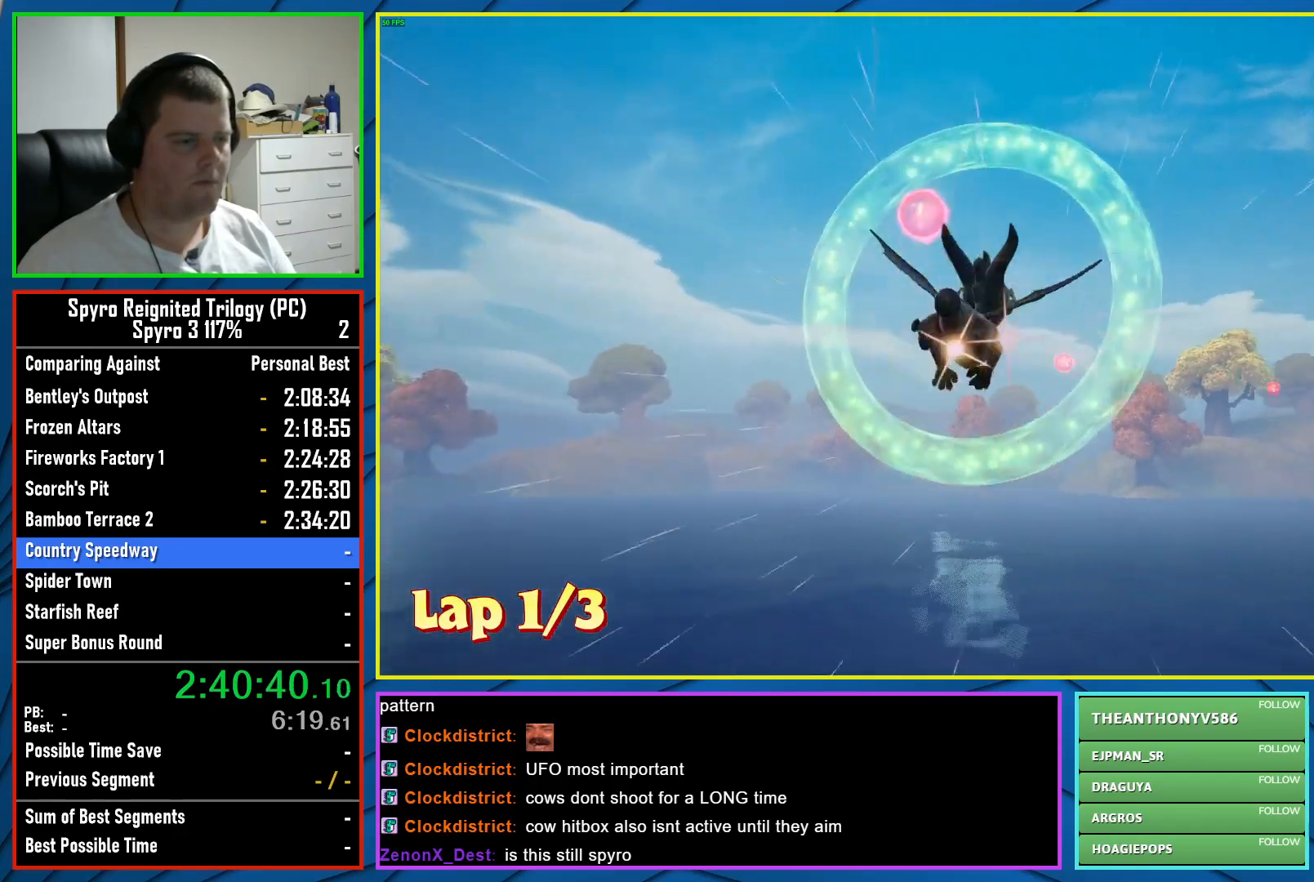
{"buttons": [], "left_stick": "up-right", "events": [[17, "left_stick", "right"], [250, "left_stick", "up-right"]]}
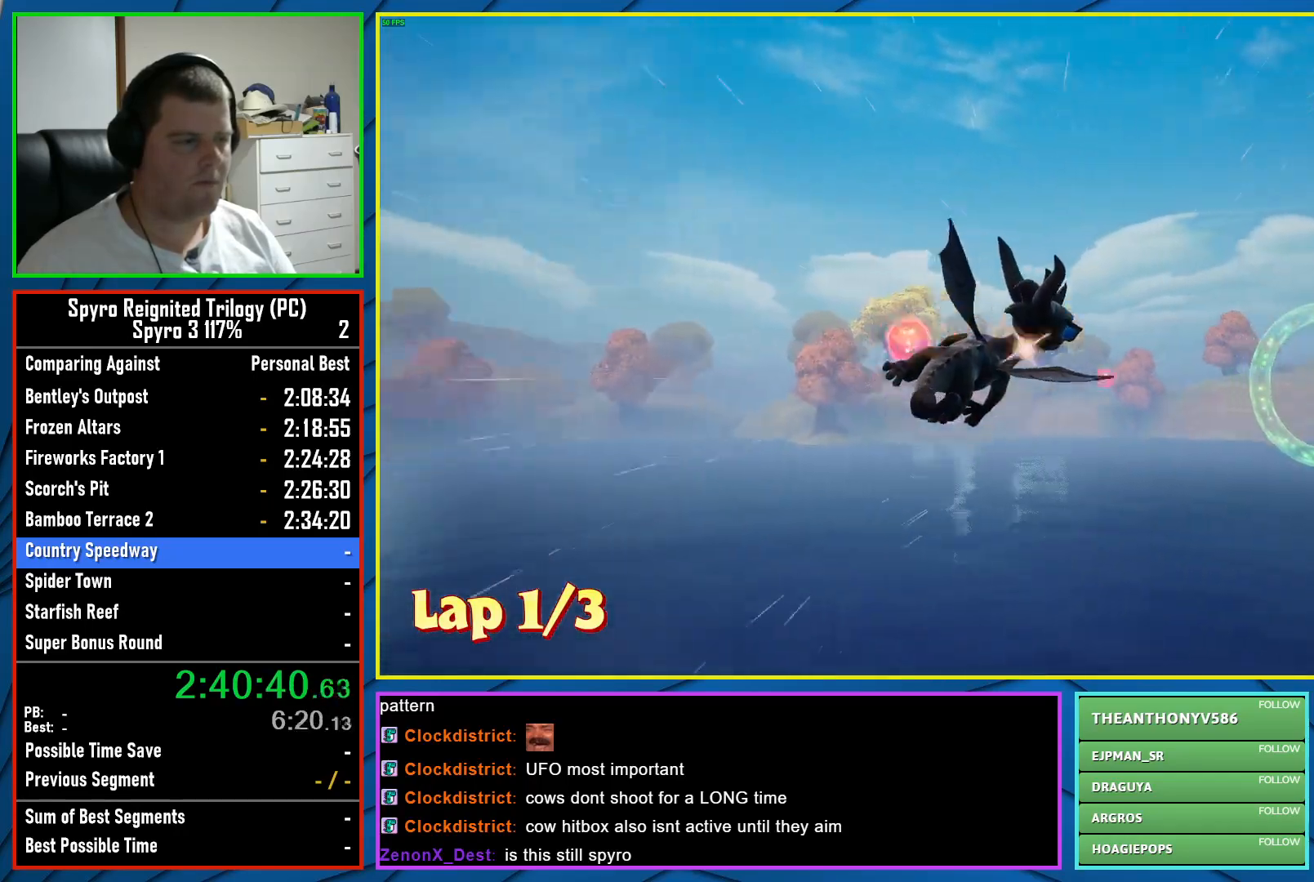
{"buttons": [], "left_stick": "up-right", "events": [[167, "left_stick", "right"], [333, "left_stick", "up-right"]]}
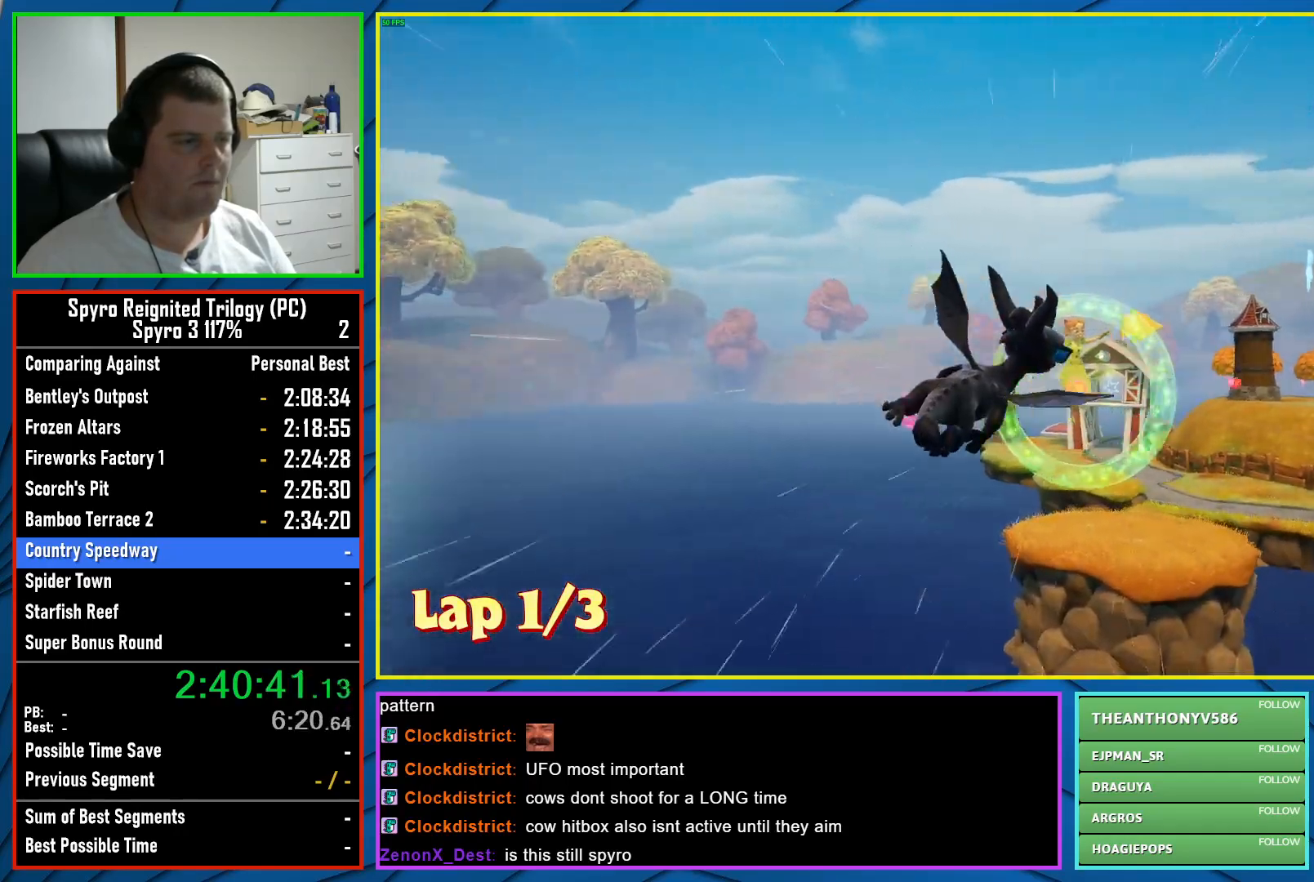
{"buttons": [], "left_stick": "right", "events": [[17, "left_stick", "center"], [117, "left_stick", "up-right"], [317, "left_stick", "center"], [467, "left_stick", "right"]]}
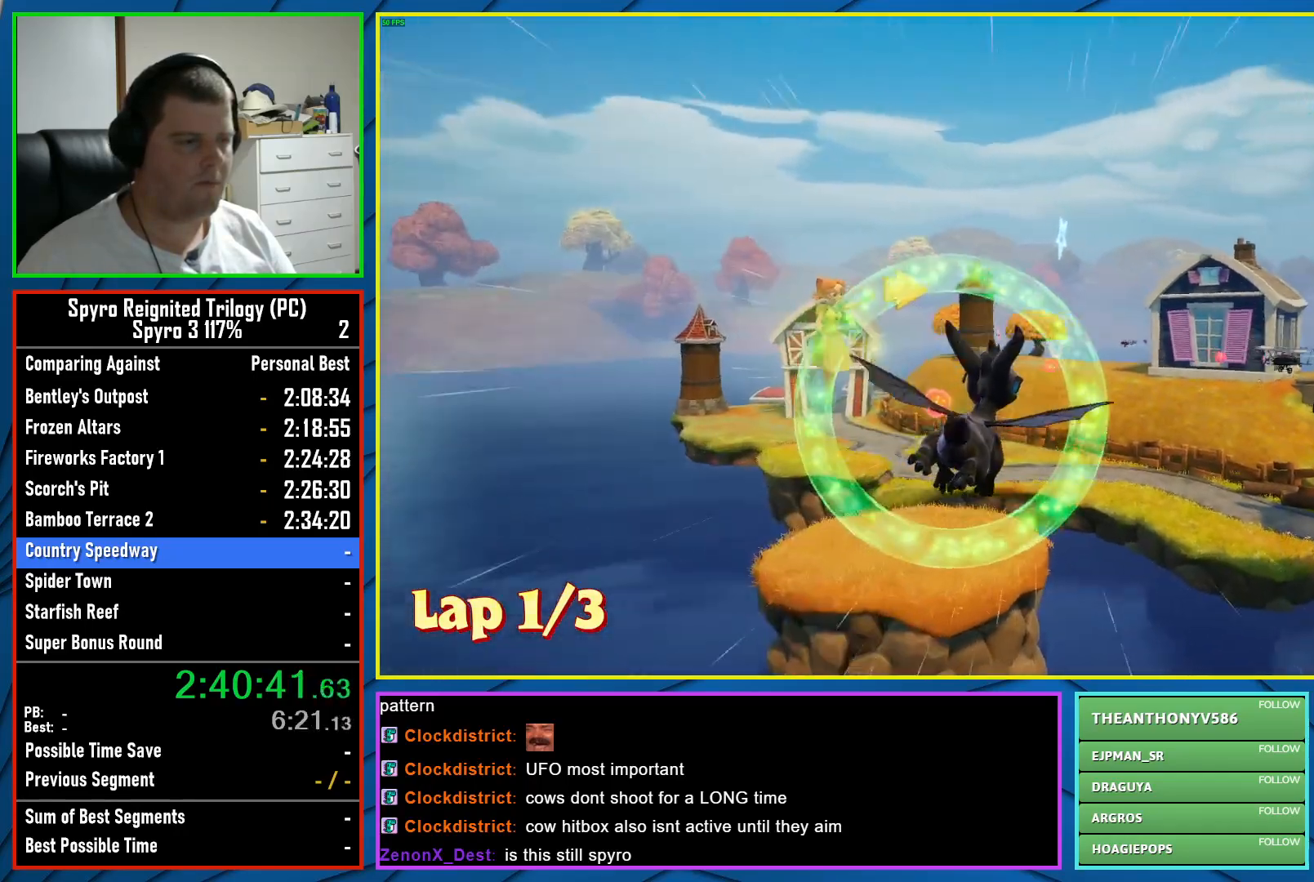
{"buttons": [], "left_stick": "right", "events": [[117, "left_stick", "center"], [317, "left_stick", "right"]]}
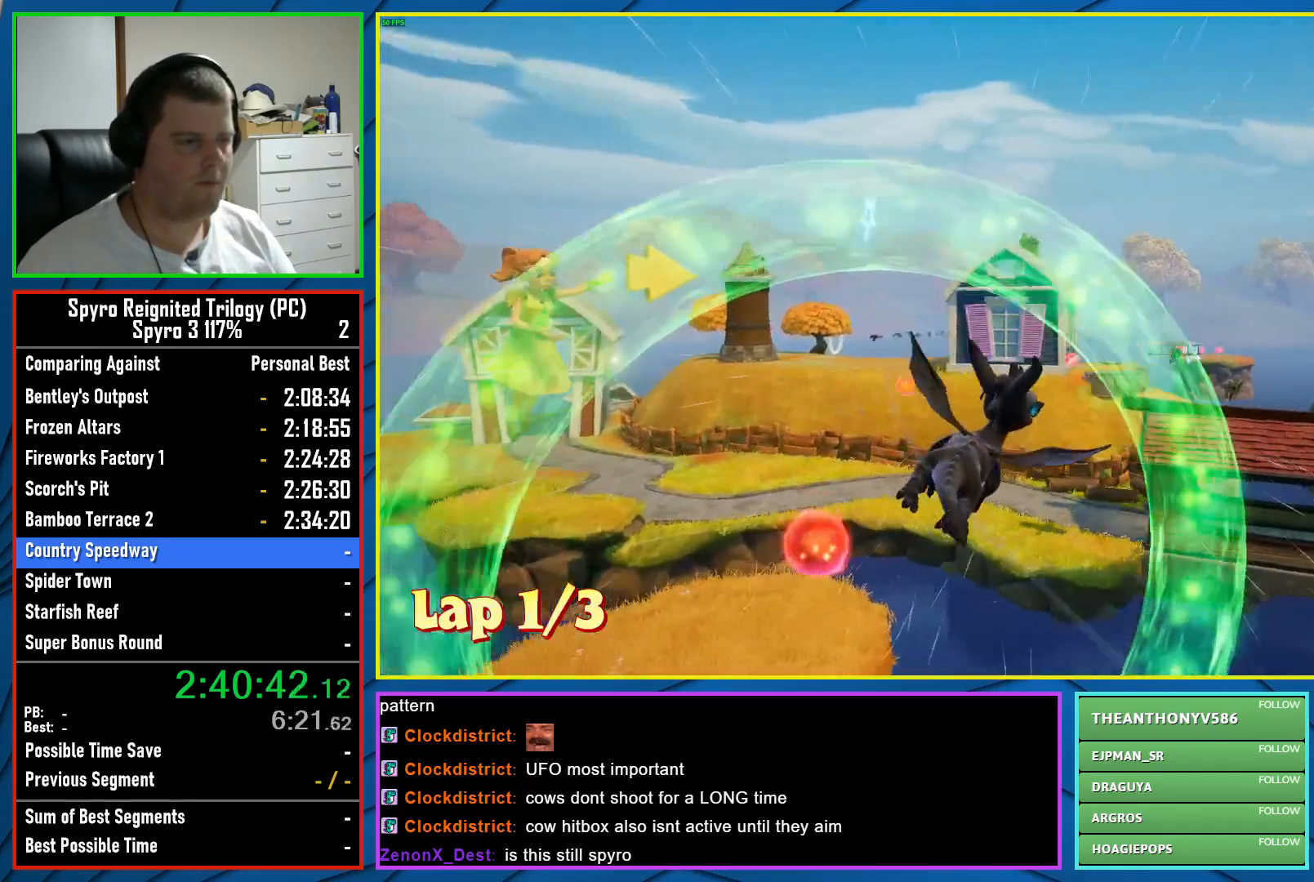
{"buttons": ["X"], "left_stick": "center", "events": [[50, "X", "down"], [150, "left_stick", "center"]]}
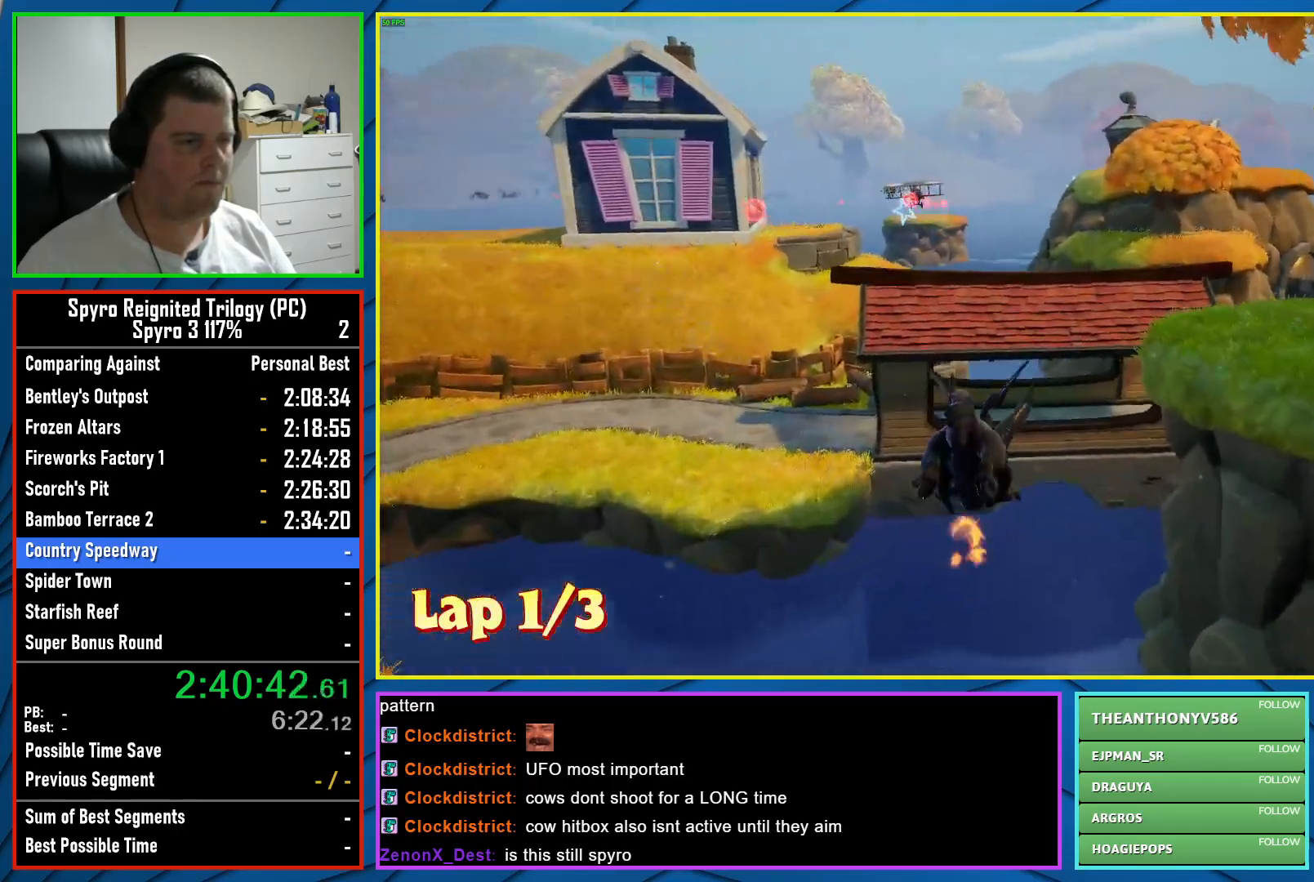
{"buttons": ["X"], "left_stick": "center", "events": []}
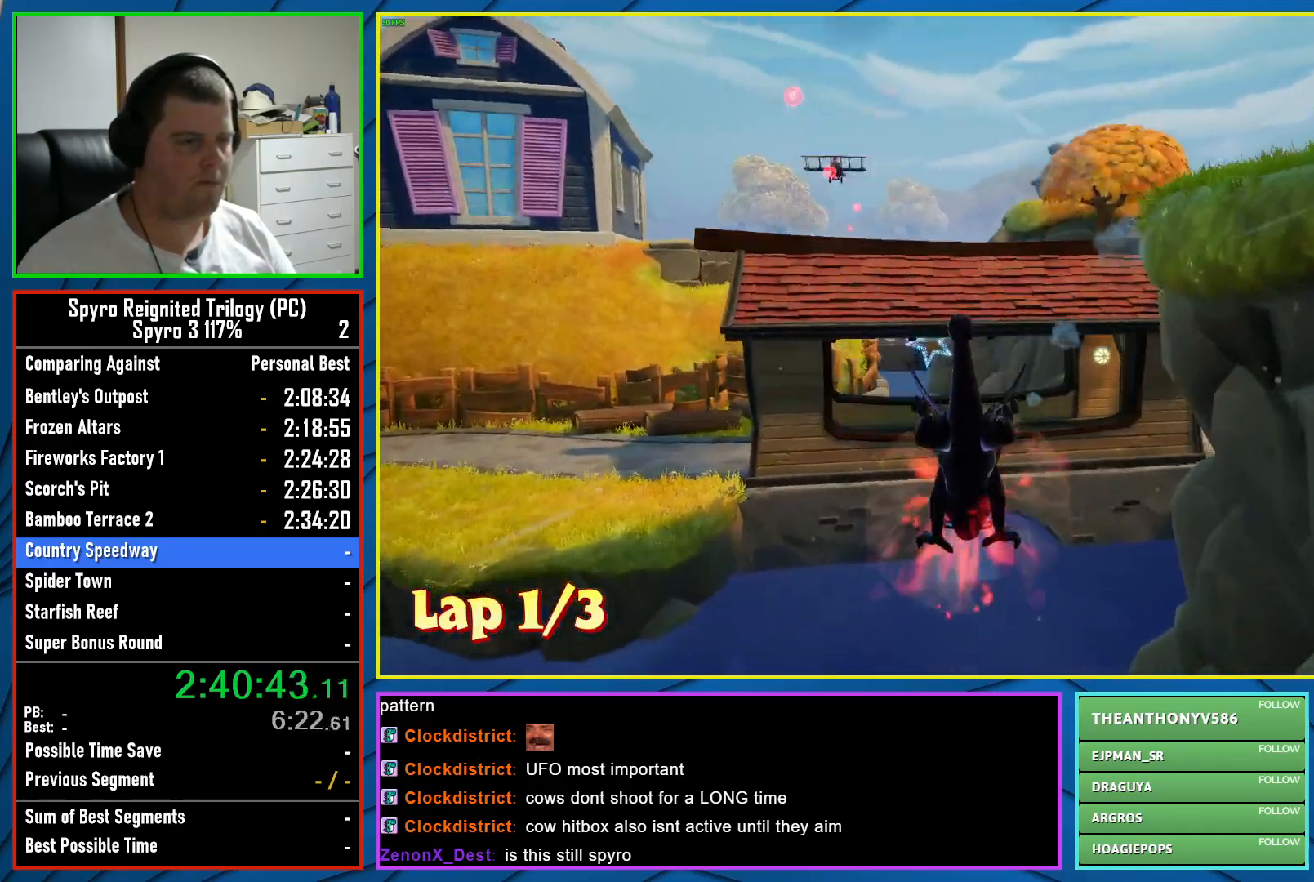
{"buttons": [], "left_stick": "center", "events": [[200, "A", "down"], [250, "X", "up"], [400, "A", "up"]]}
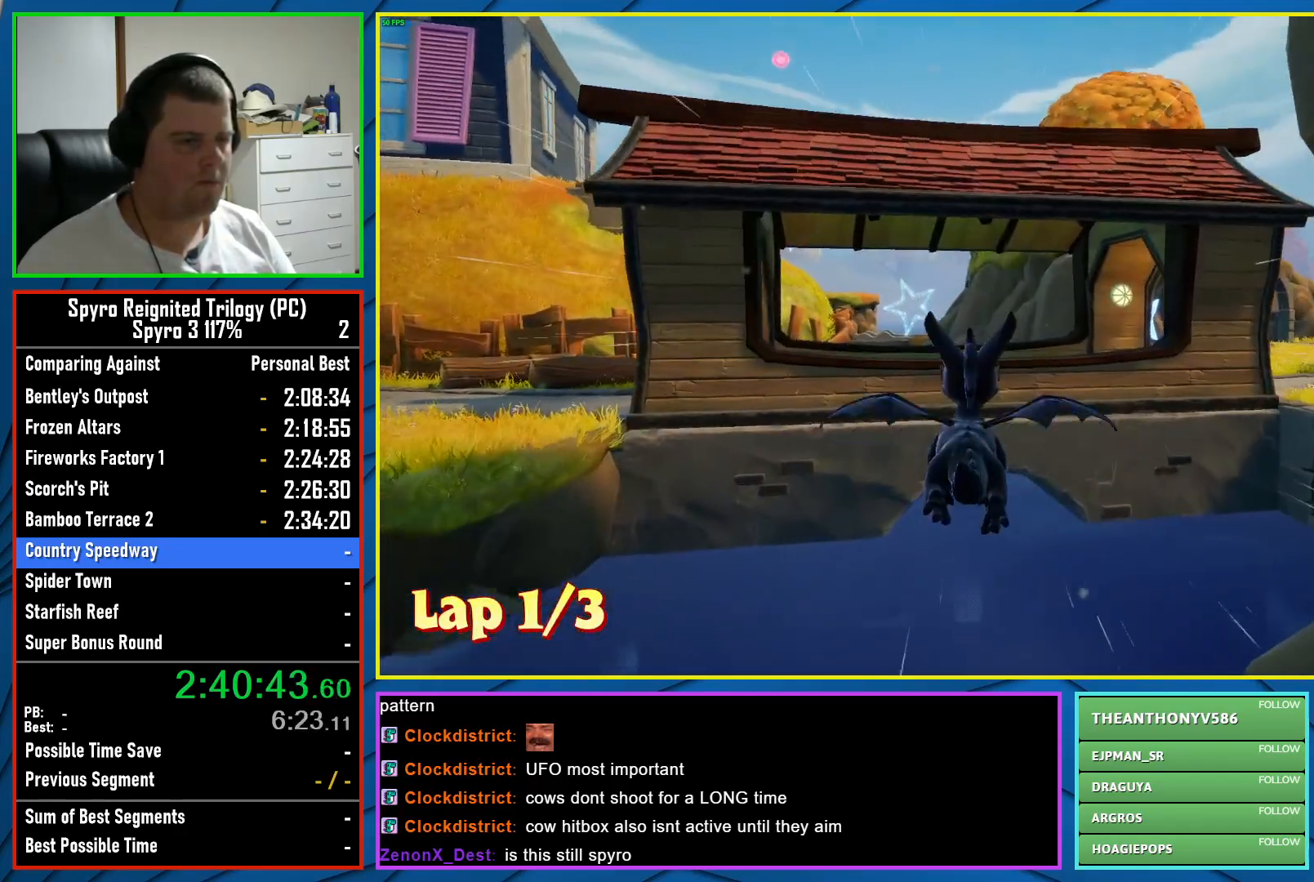
{"buttons": [], "left_stick": "center", "events": [[100, "left_stick", "down"], [267, "left_stick", "center"]]}
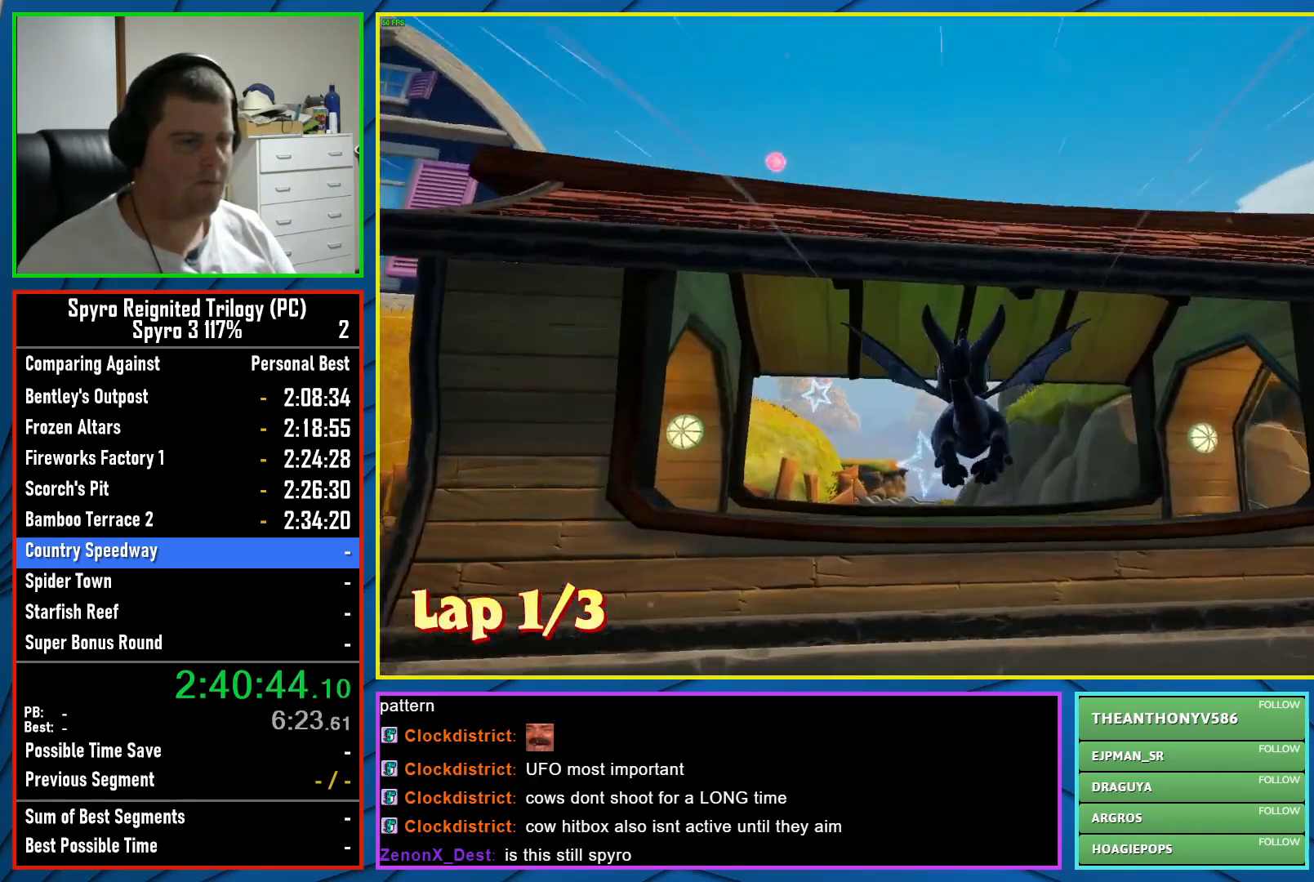
{"buttons": [], "left_stick": "center", "events": [[33, "left_stick", "up-left"], [133, "left_stick", "center"], [367, "left_stick", "up"], [467, "left_stick", "center"]]}
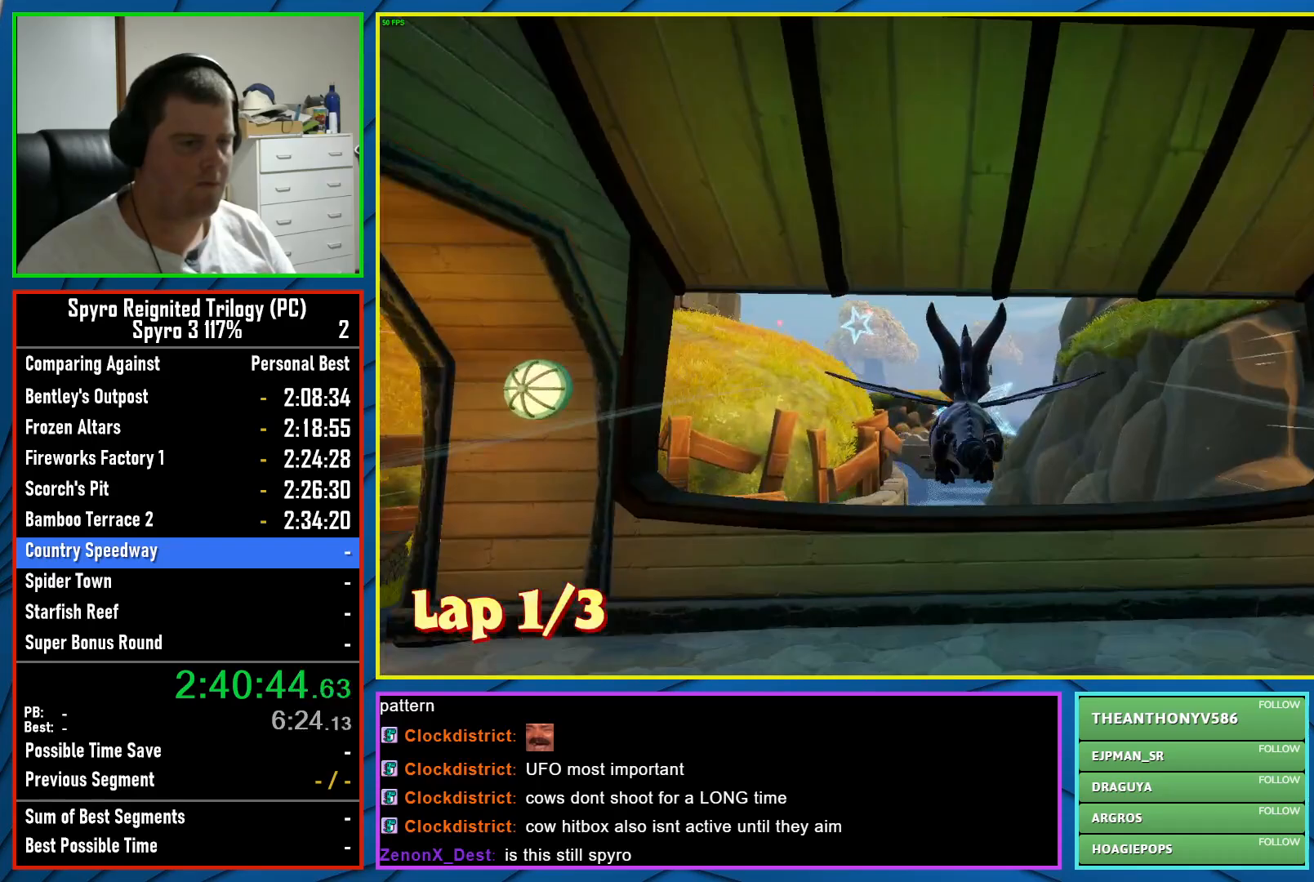
{"buttons": [], "left_stick": "center", "events": [[267, "left_stick", "up-right"], [350, "left_stick", "center"]]}
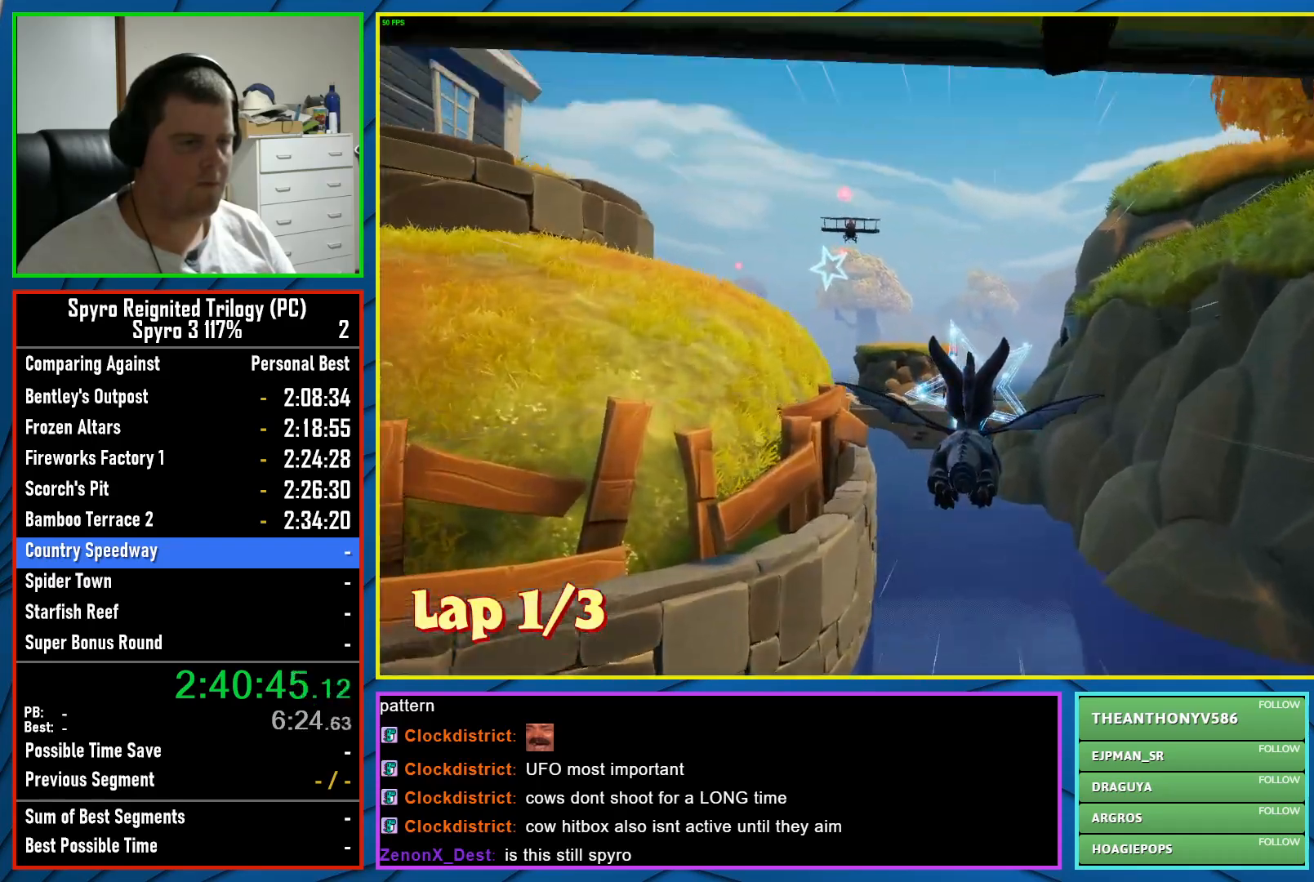
{"buttons": [], "left_stick": "down-left", "events": [[383, "left_stick", "down-left"]]}
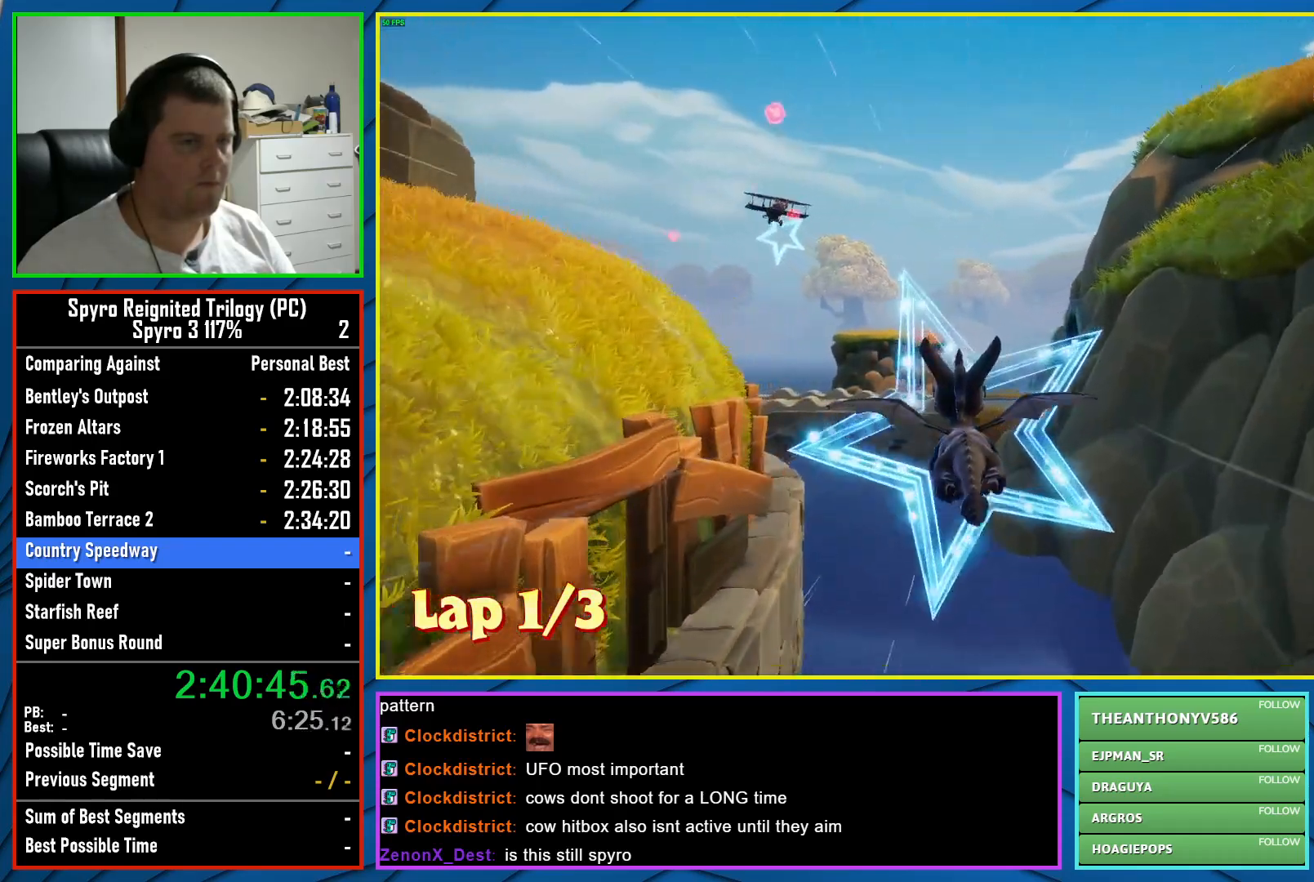
{"buttons": [], "left_stick": "left", "events": [[367, "left_stick", "center"], [500, "left_stick", "left"]]}